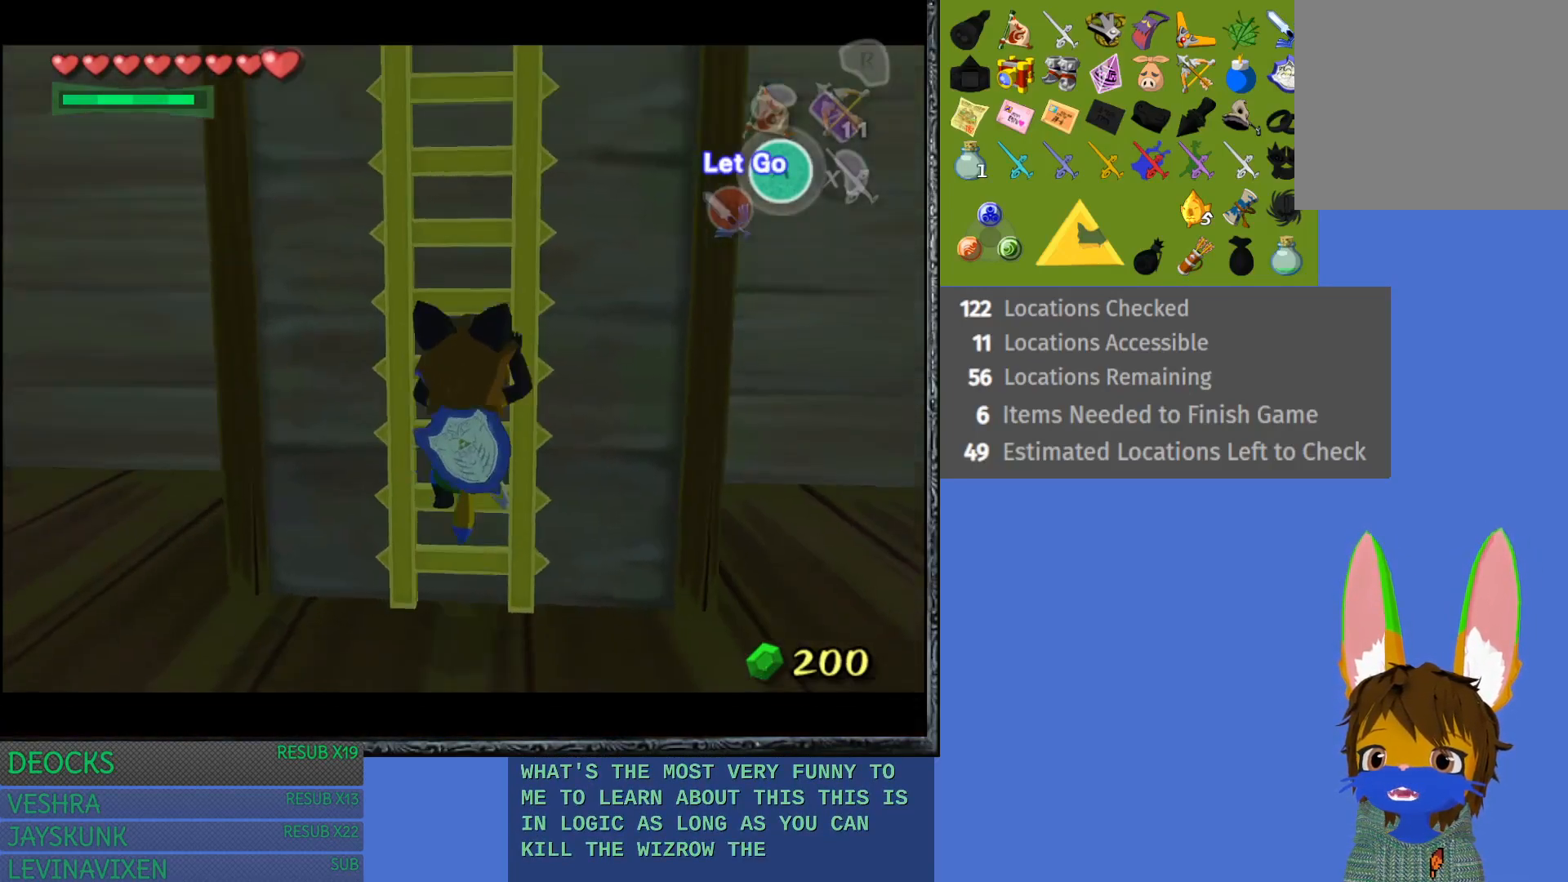
Gameplay with a controller (PlayStation layout); each line is a JSON object with the inputs held at the frame after it. "events" lists button and stick changes between this image and that frame as [ms after this image, input, new state], when the widget could be followed in between. Not read: L3 R3.
{"buttons": [], "left_stick": "up", "right_stick": "center", "events": []}
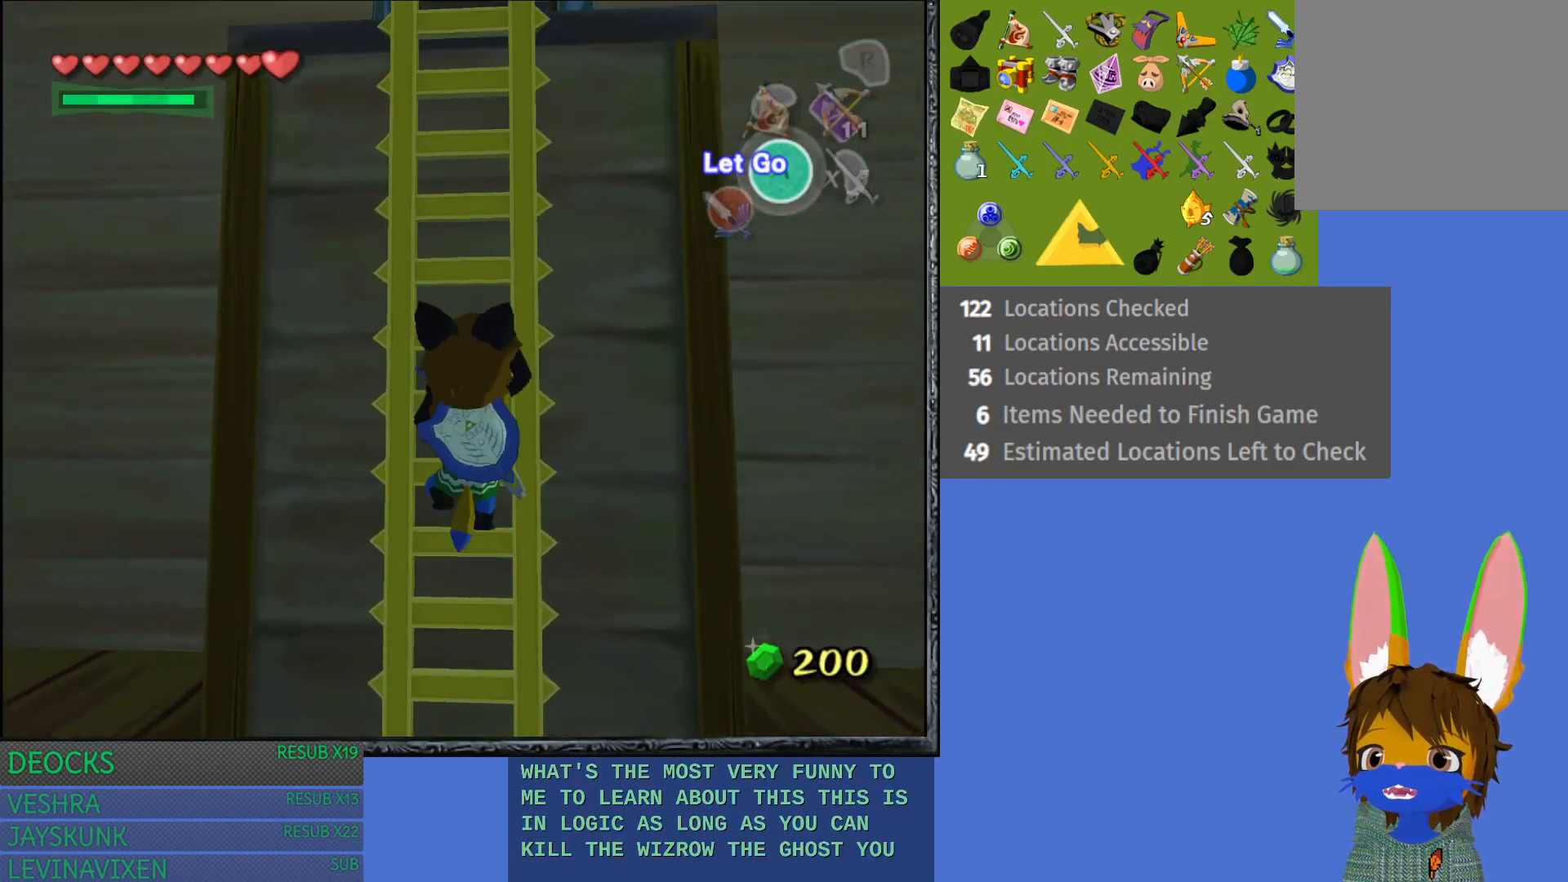
{"buttons": [], "left_stick": "up", "right_stick": "center", "events": []}
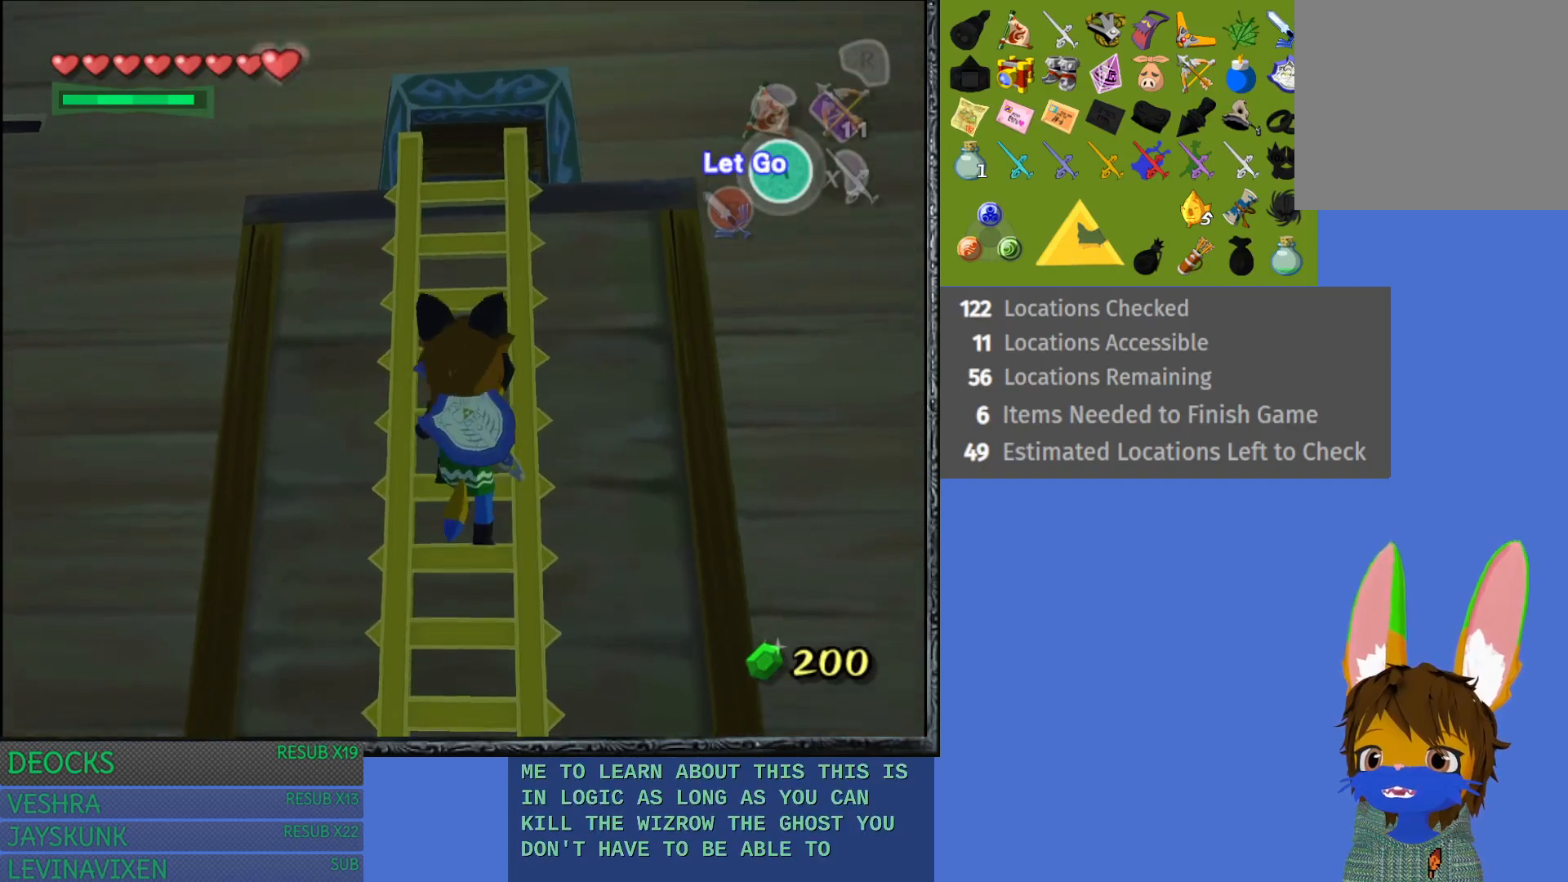
{"buttons": [], "left_stick": "up", "right_stick": "center", "events": []}
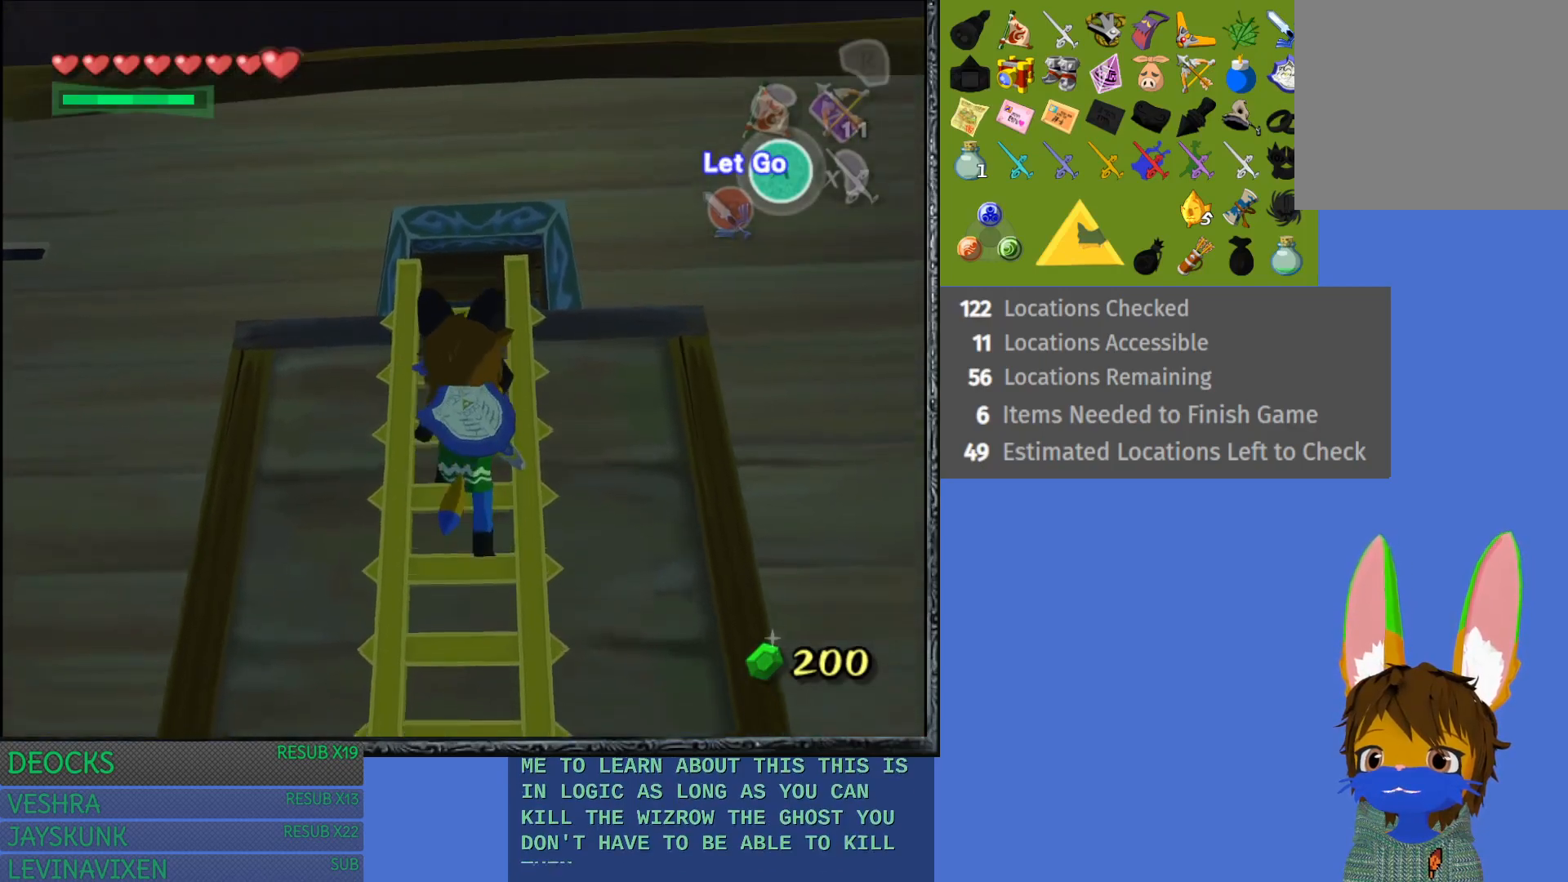
{"buttons": [], "left_stick": "center", "right_stick": "center", "events": [[400, "left_stick", "center"]]}
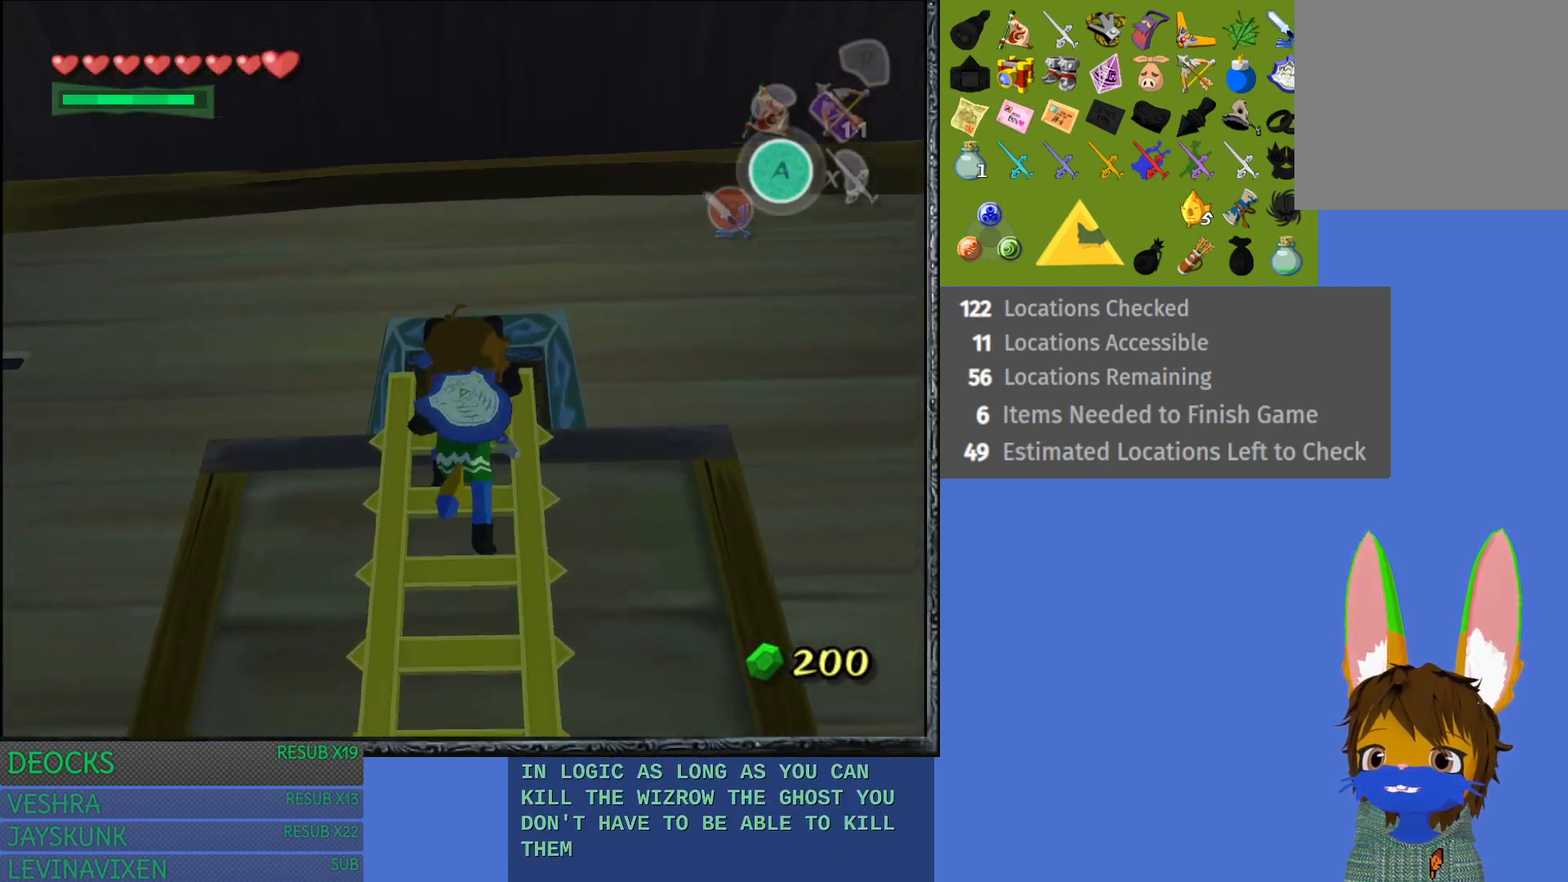
{"buttons": [], "left_stick": "center", "right_stick": "center", "events": []}
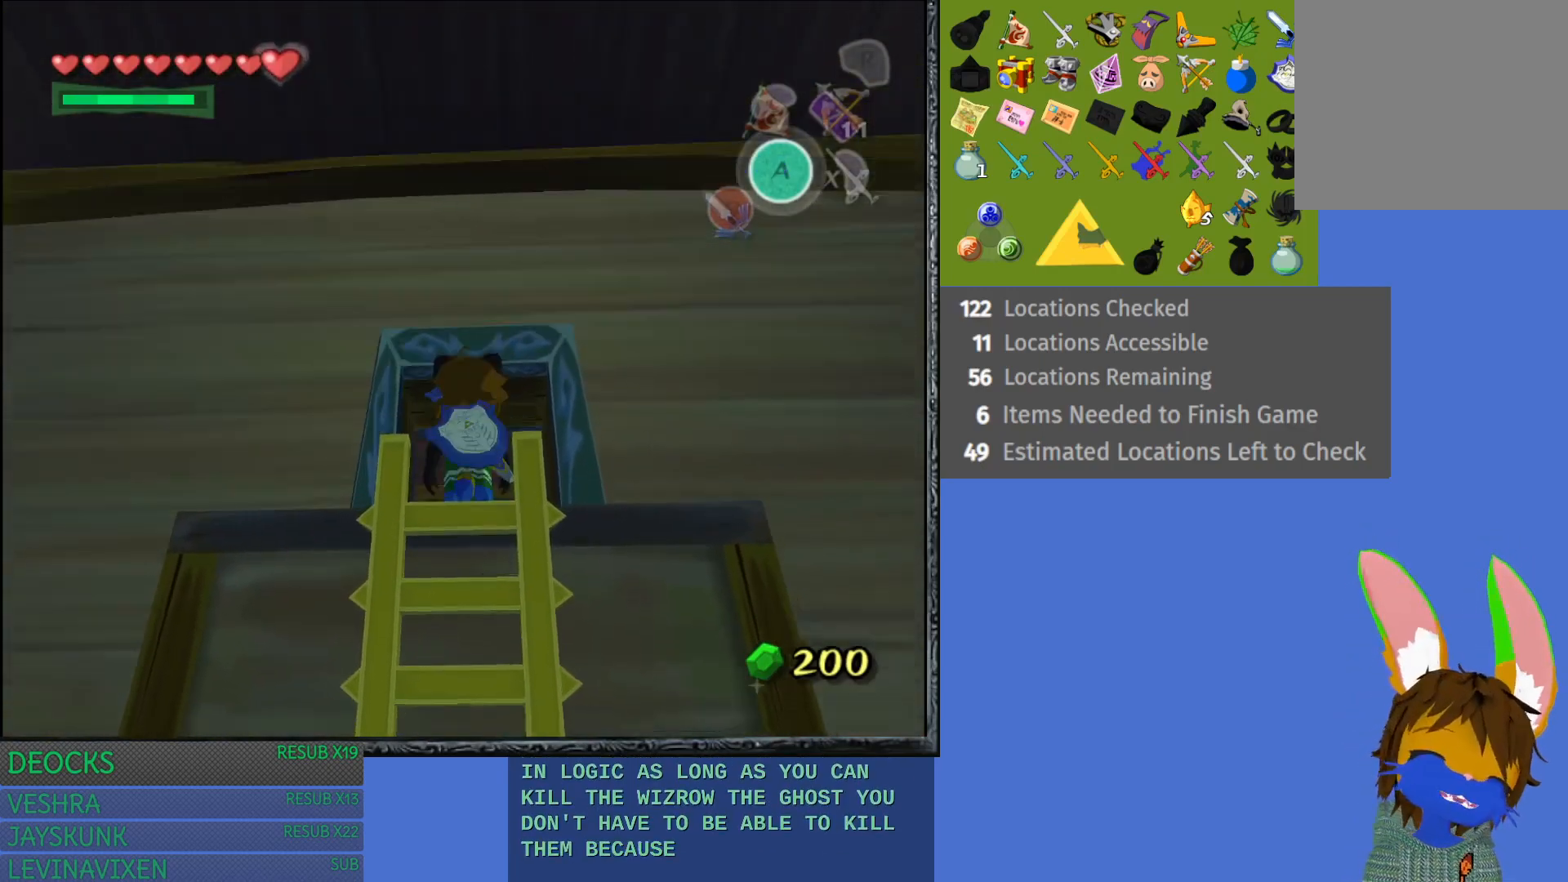
{"buttons": [], "left_stick": "center", "right_stick": "center", "events": []}
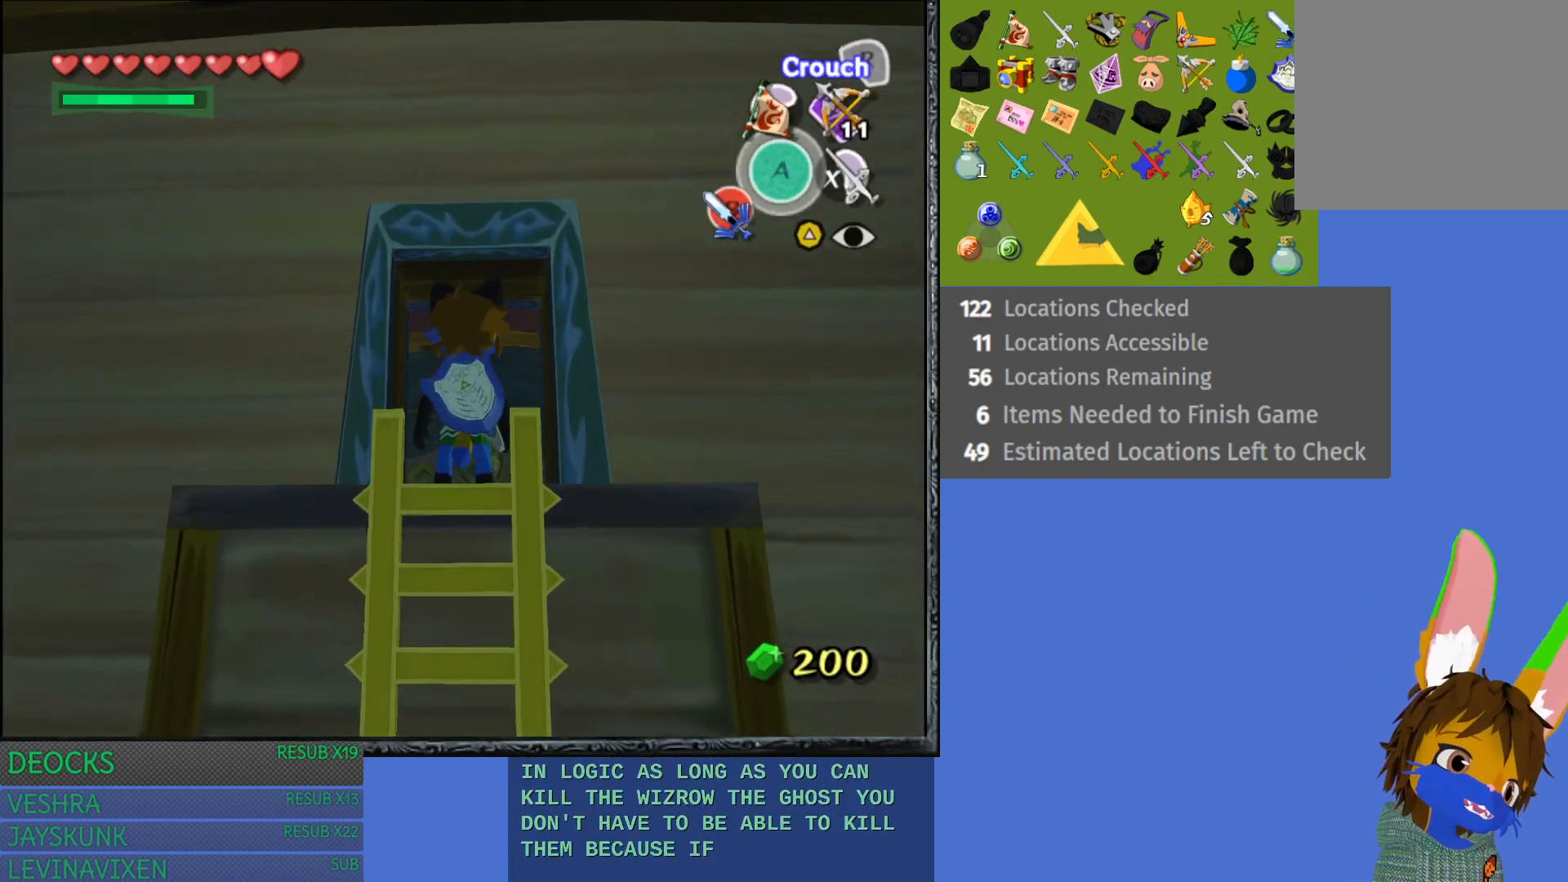
{"buttons": [], "left_stick": "center", "right_stick": "center", "events": []}
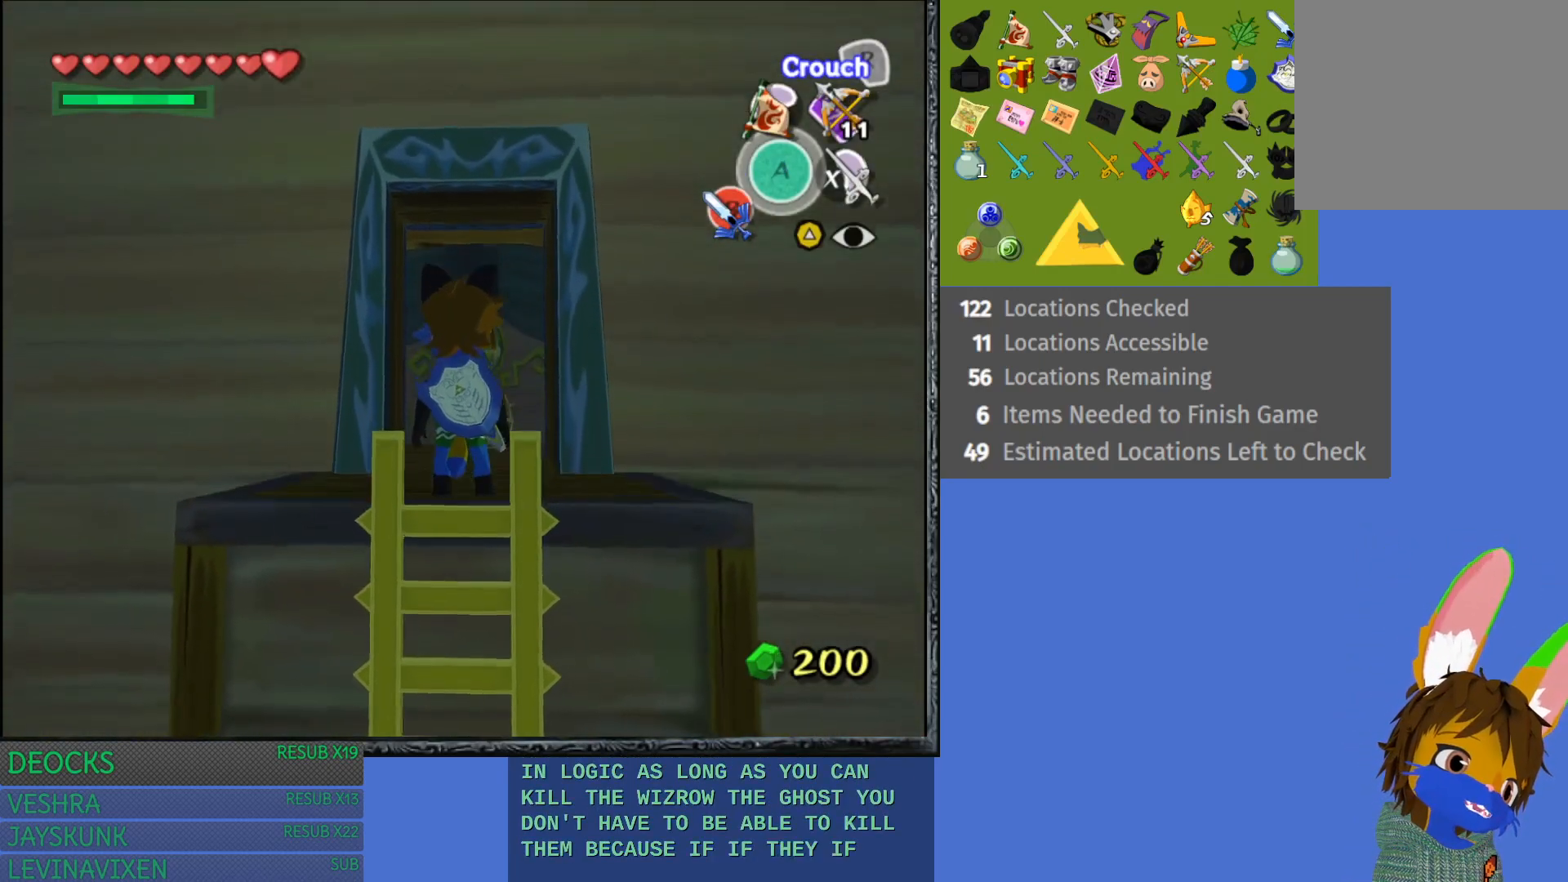
{"buttons": [], "left_stick": "up", "right_stick": "center", "events": [[283, "left_stick", "up"]]}
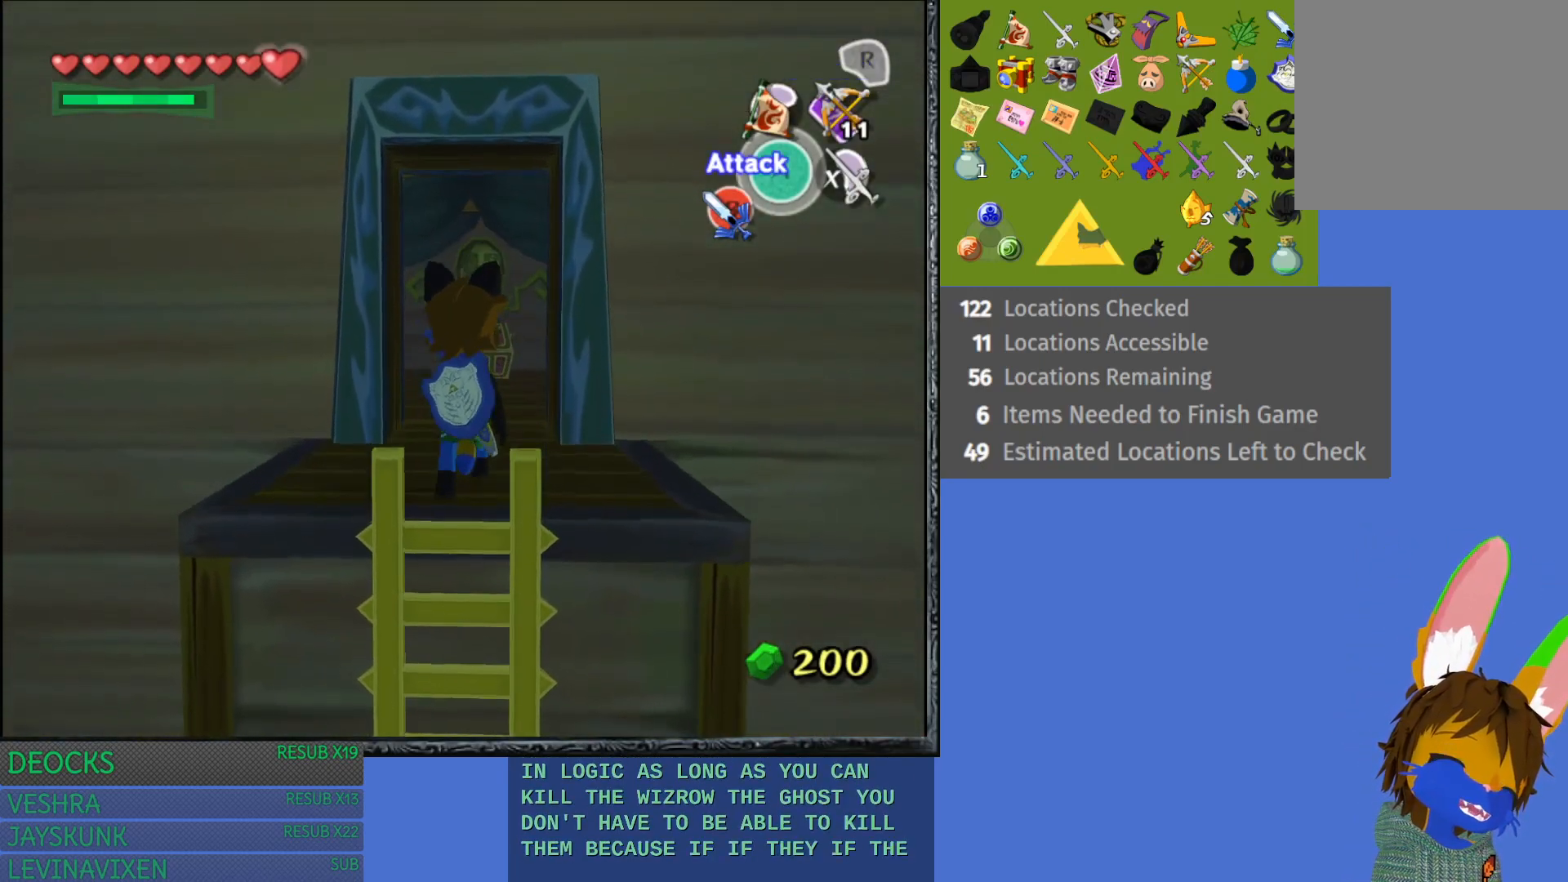
{"buttons": [], "left_stick": "up", "right_stick": "center", "events": []}
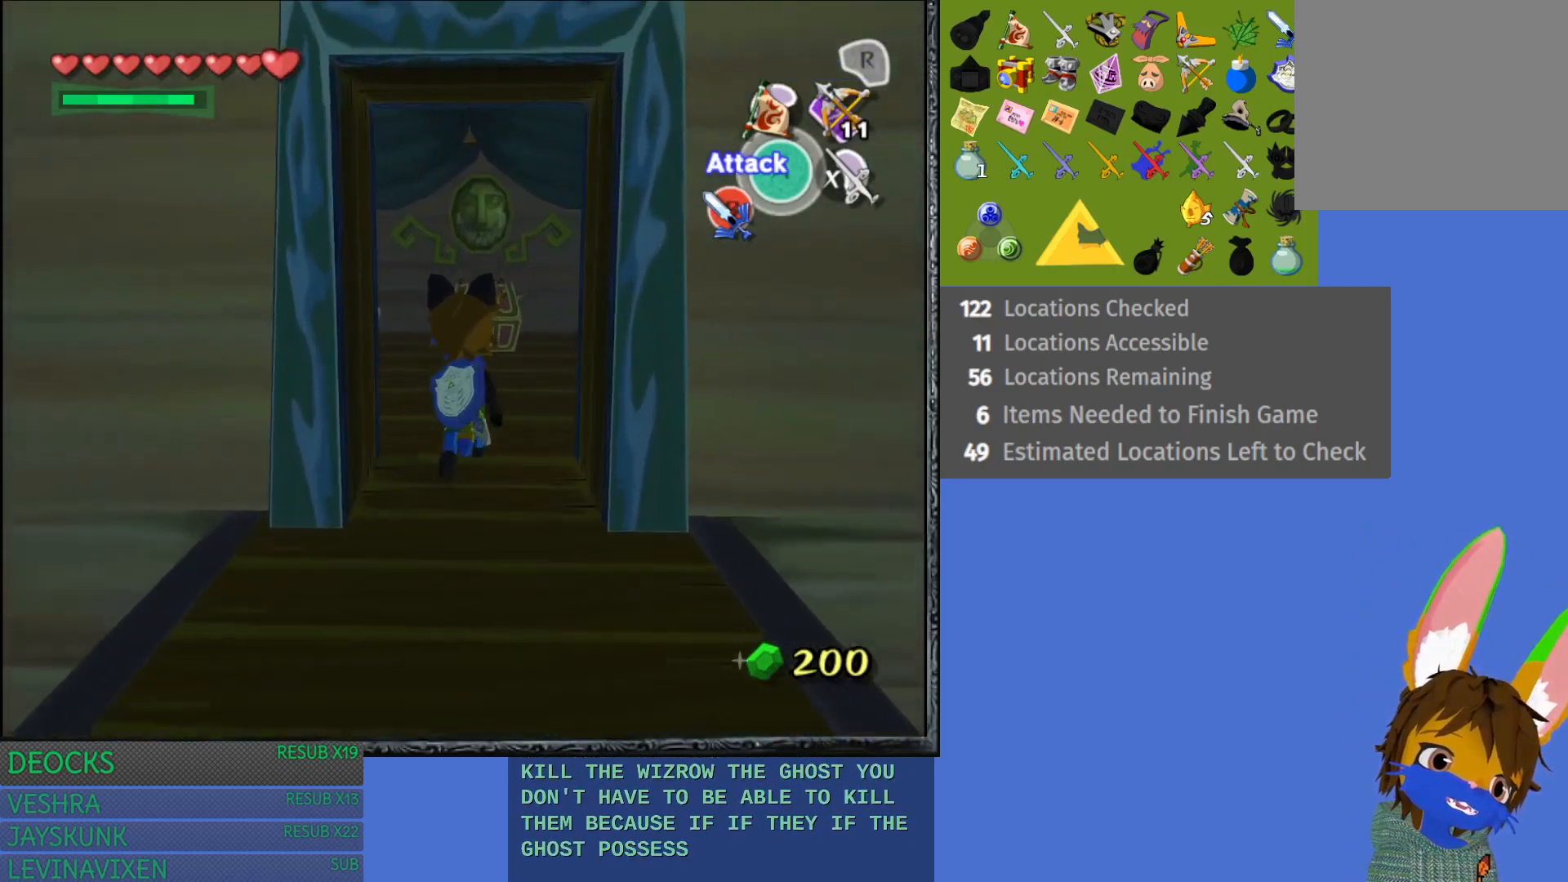
{"buttons": [], "left_stick": "up", "right_stick": "center", "events": []}
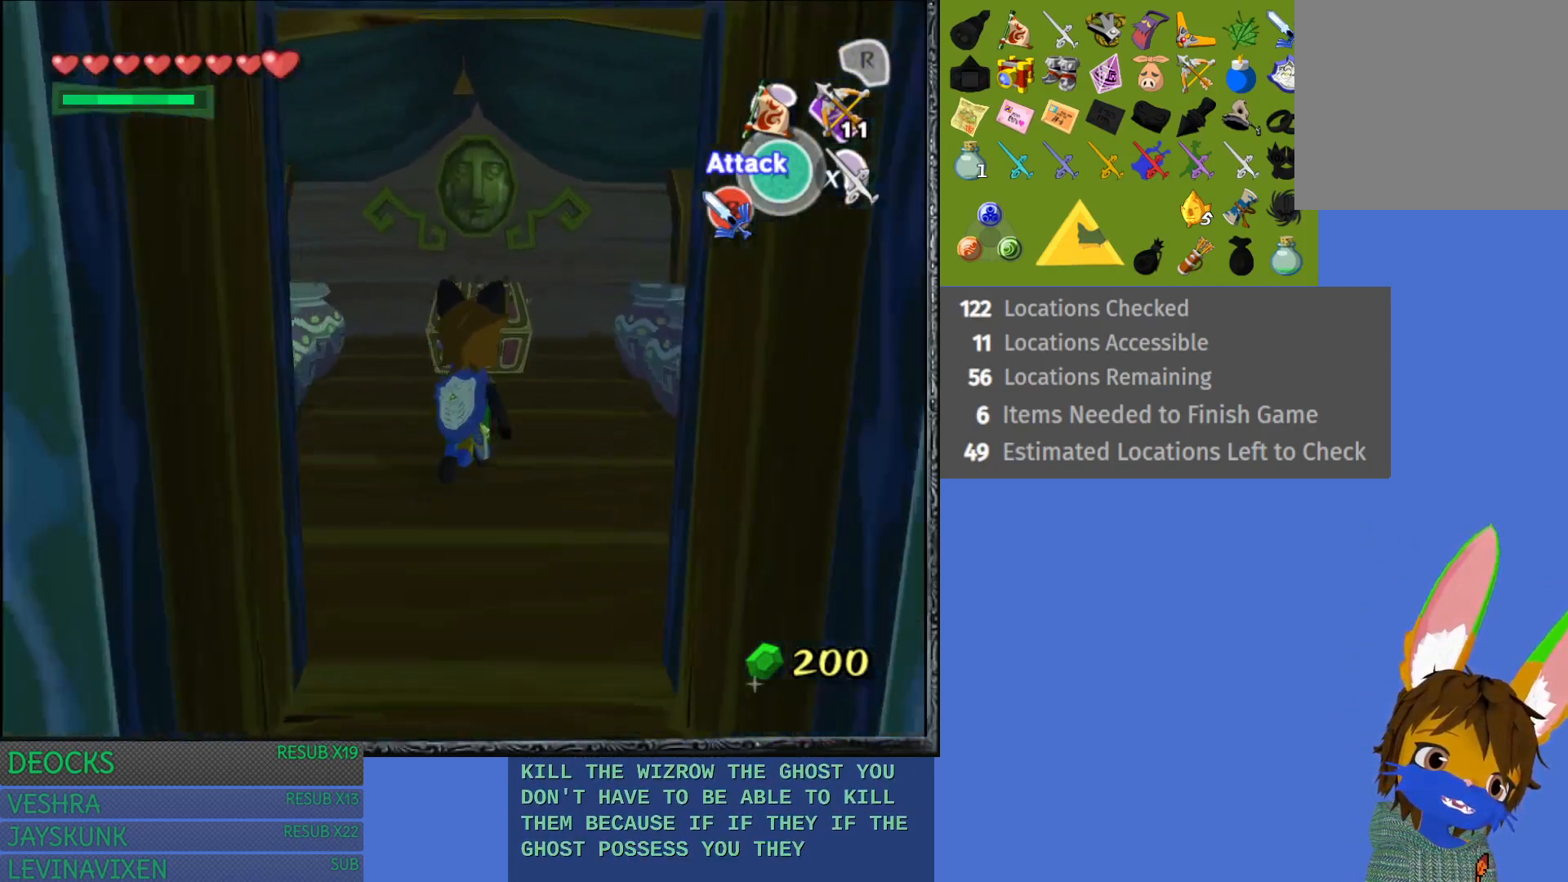
{"buttons": [], "left_stick": "up", "right_stick": "center", "events": []}
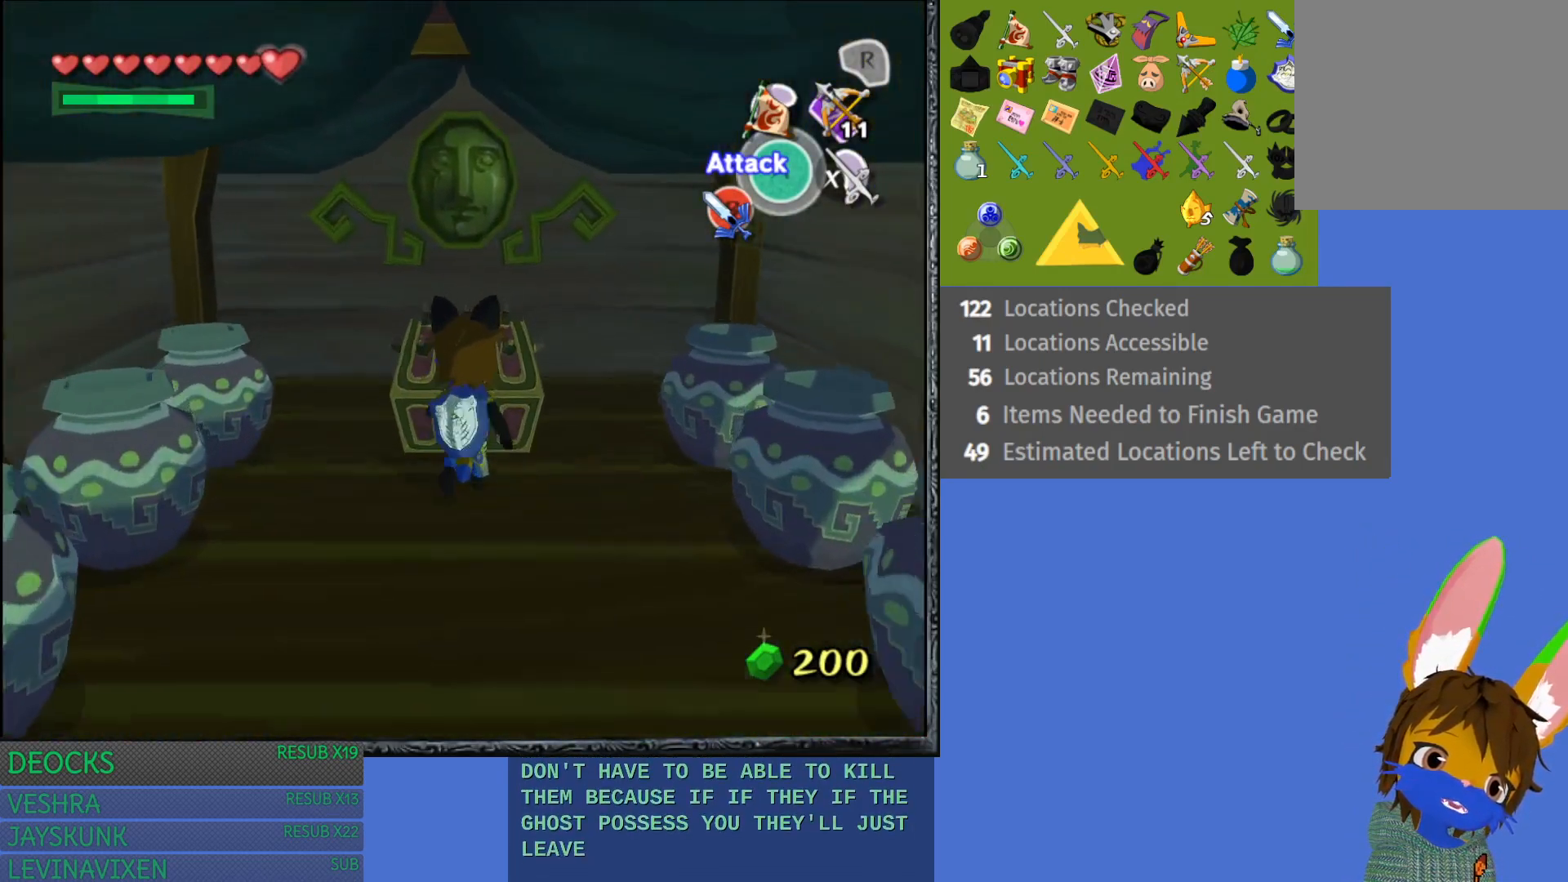
{"buttons": ["CROSS"], "left_stick": "center", "right_stick": "center", "events": [[83, "CROSS", "down"], [500, "left_stick", "center"]]}
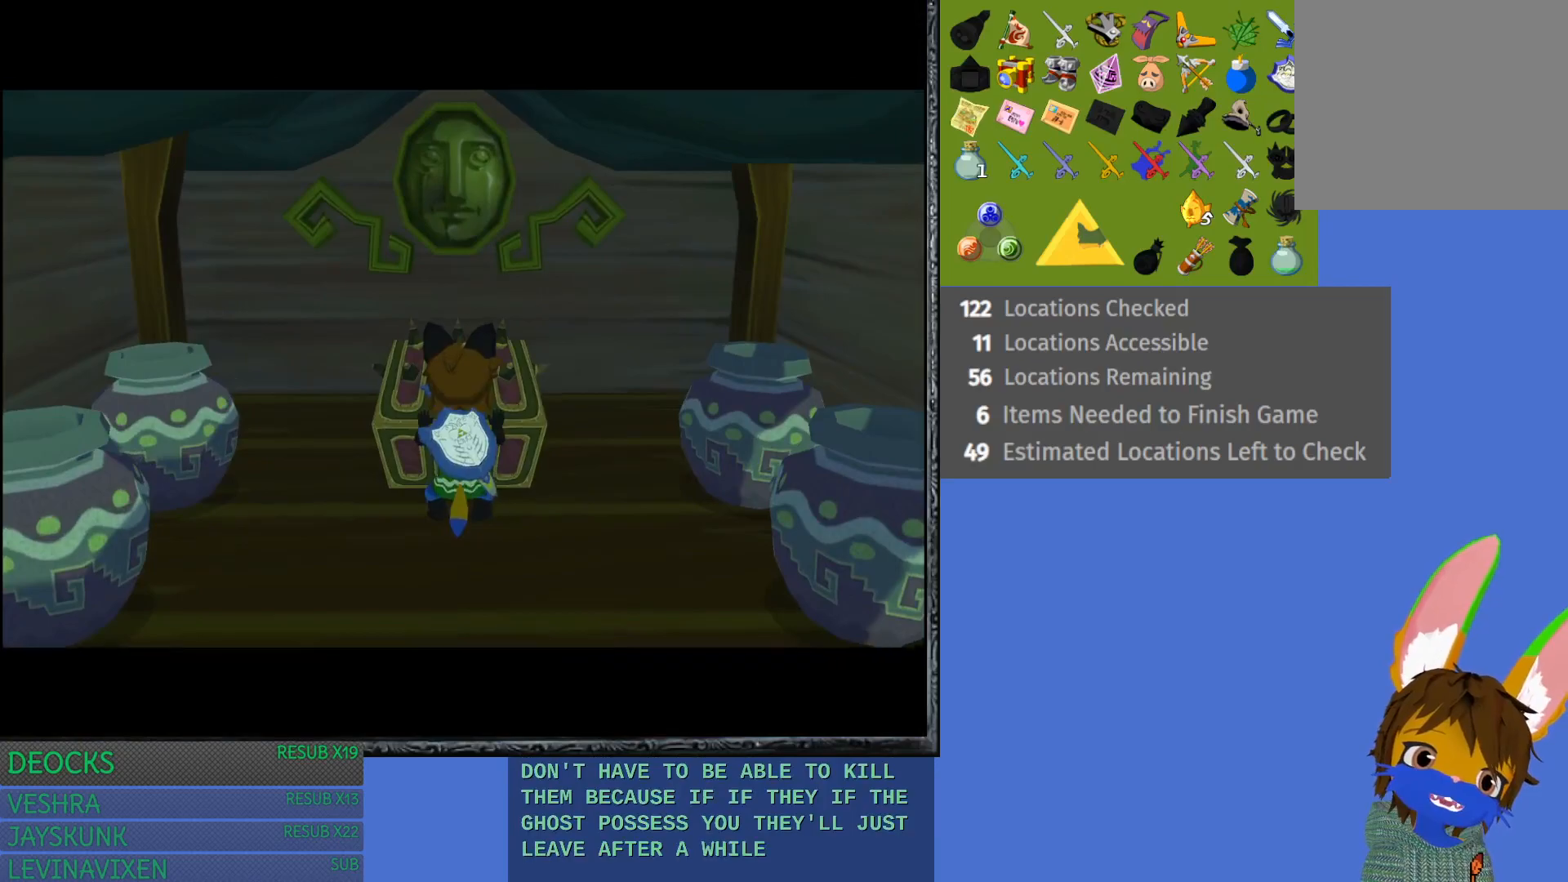
{"buttons": [], "left_stick": "center", "right_stick": "center", "events": [[83, "CROSS", "up"]]}
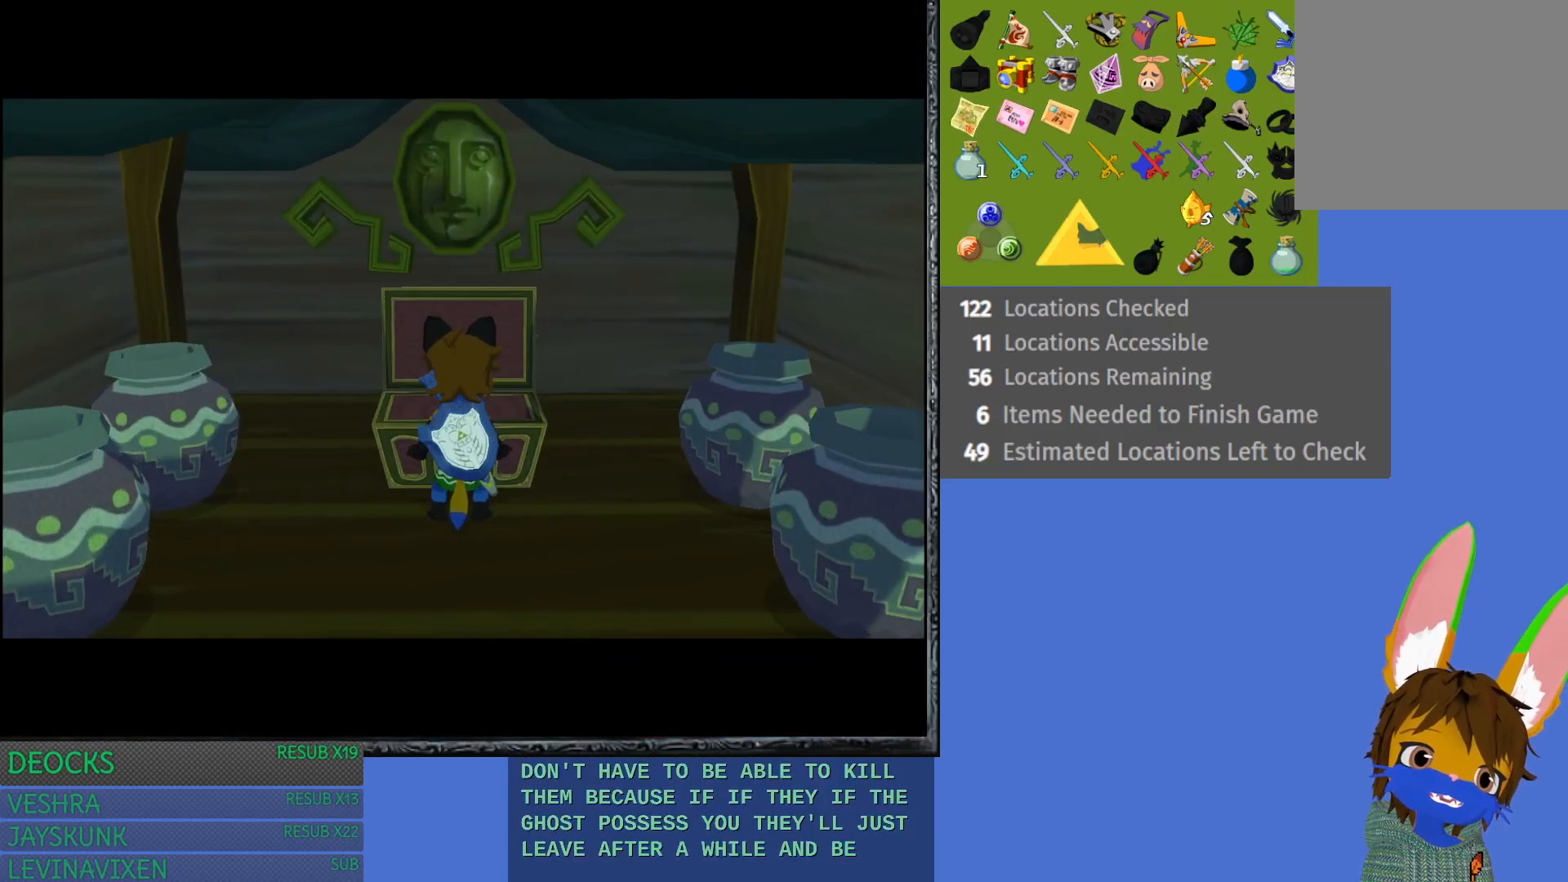
{"buttons": [], "left_stick": "center", "right_stick": "center", "events": []}
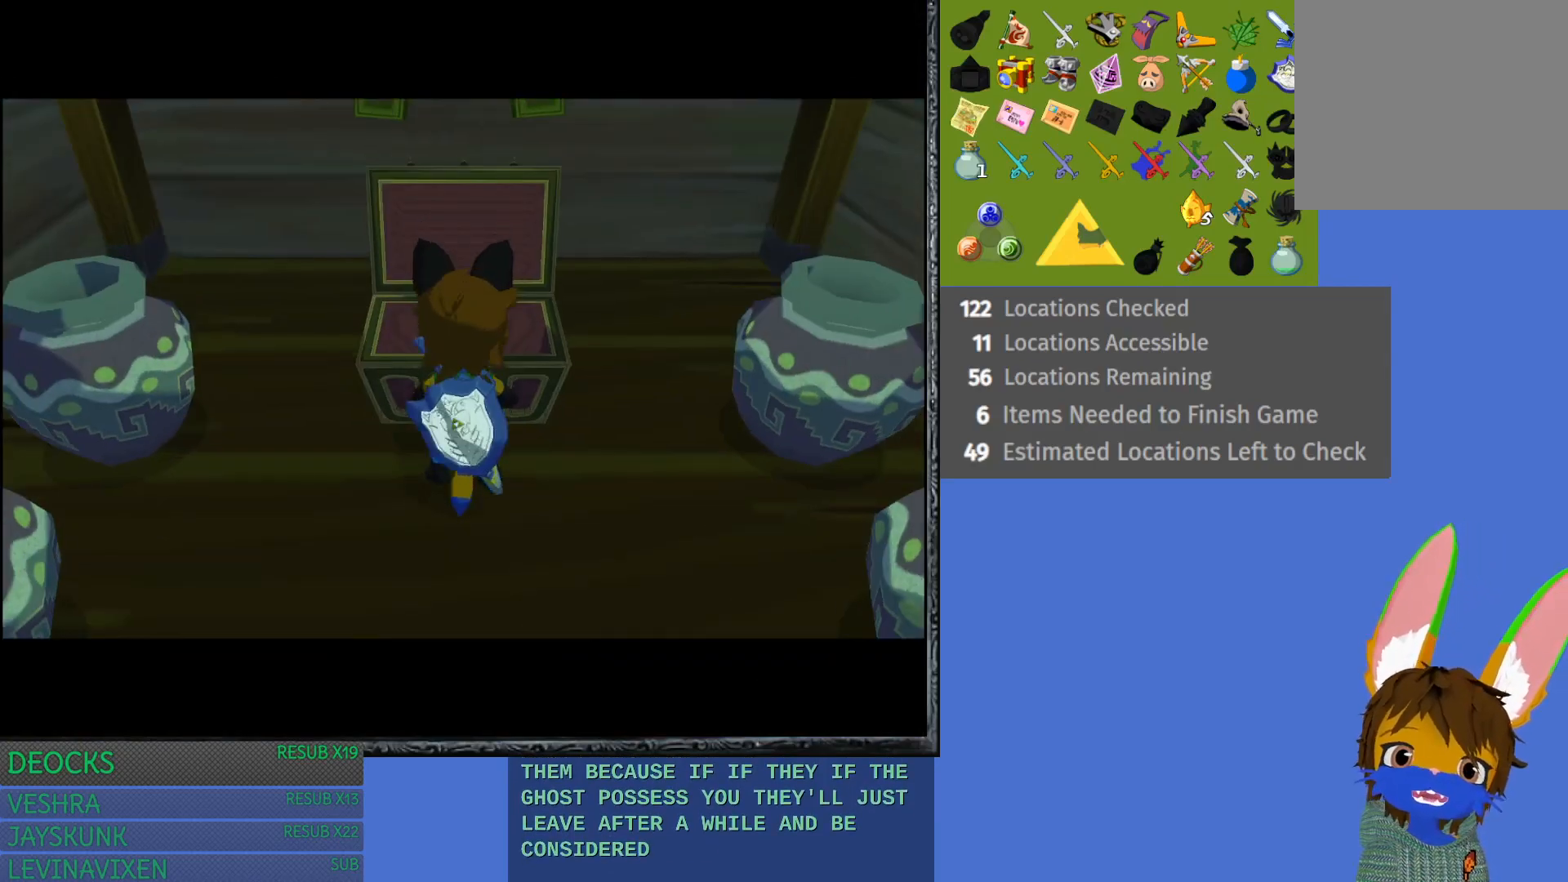
{"buttons": [], "left_stick": "center", "right_stick": "center", "events": []}
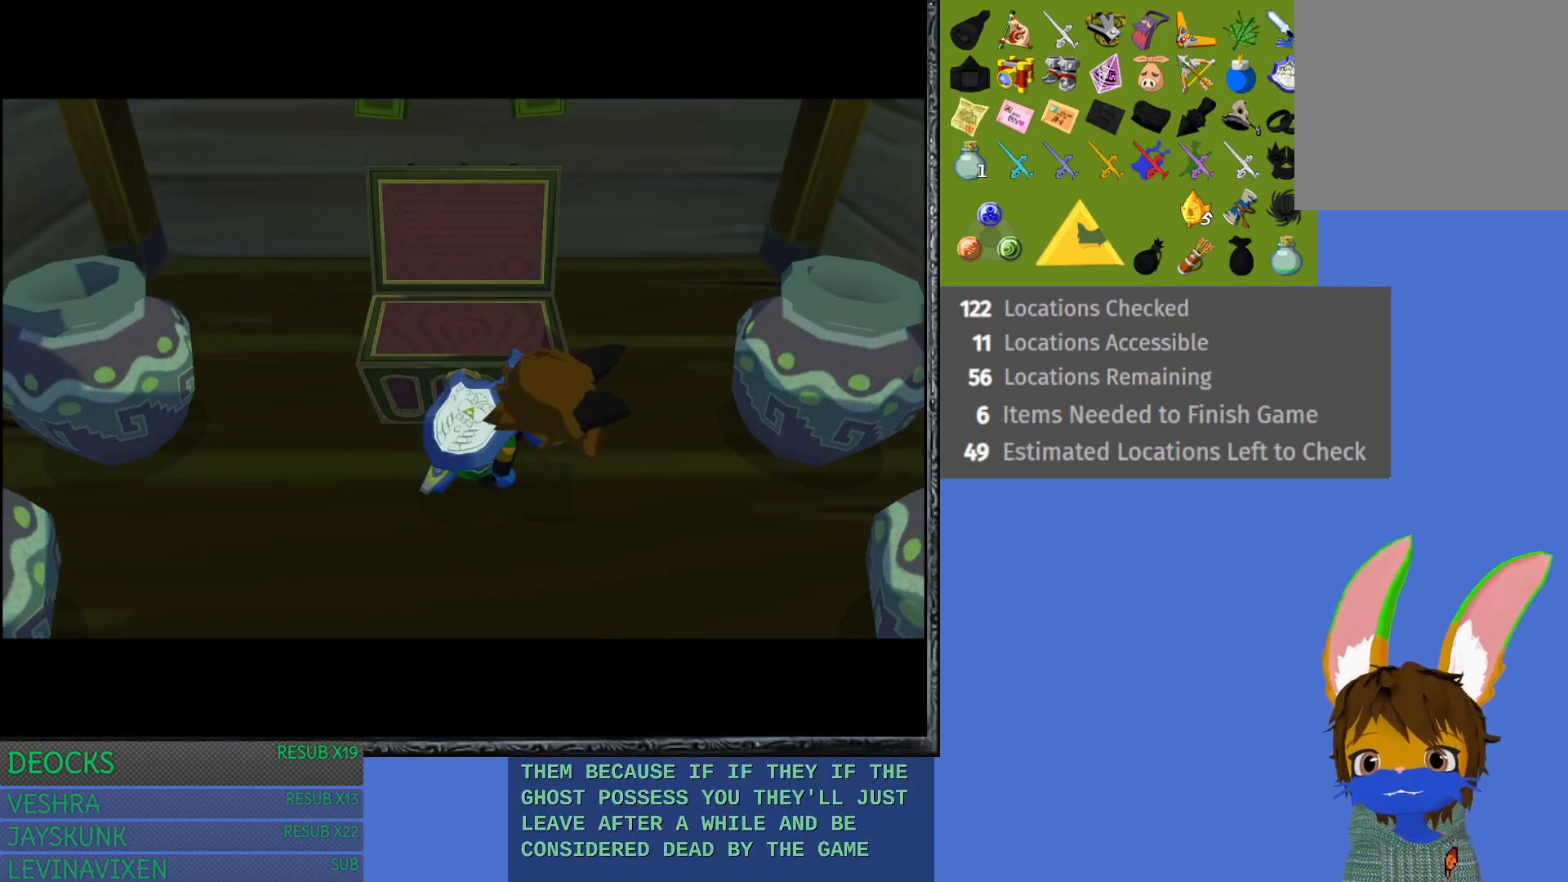
{"buttons": [], "left_stick": "center", "right_stick": "center", "events": []}
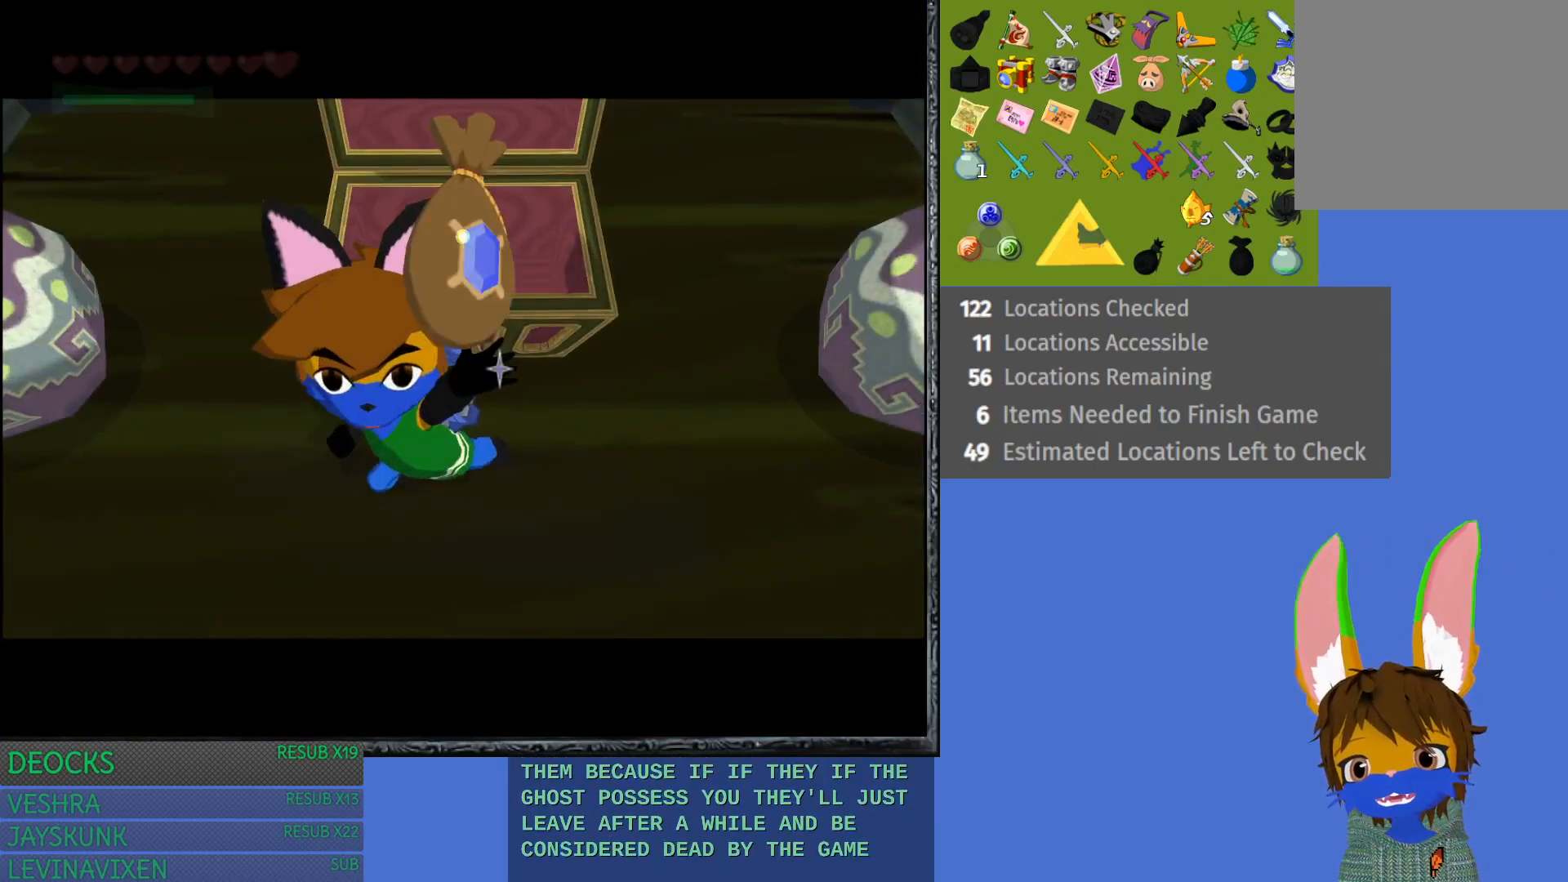
{"buttons": [], "left_stick": "center", "right_stick": "center", "events": []}
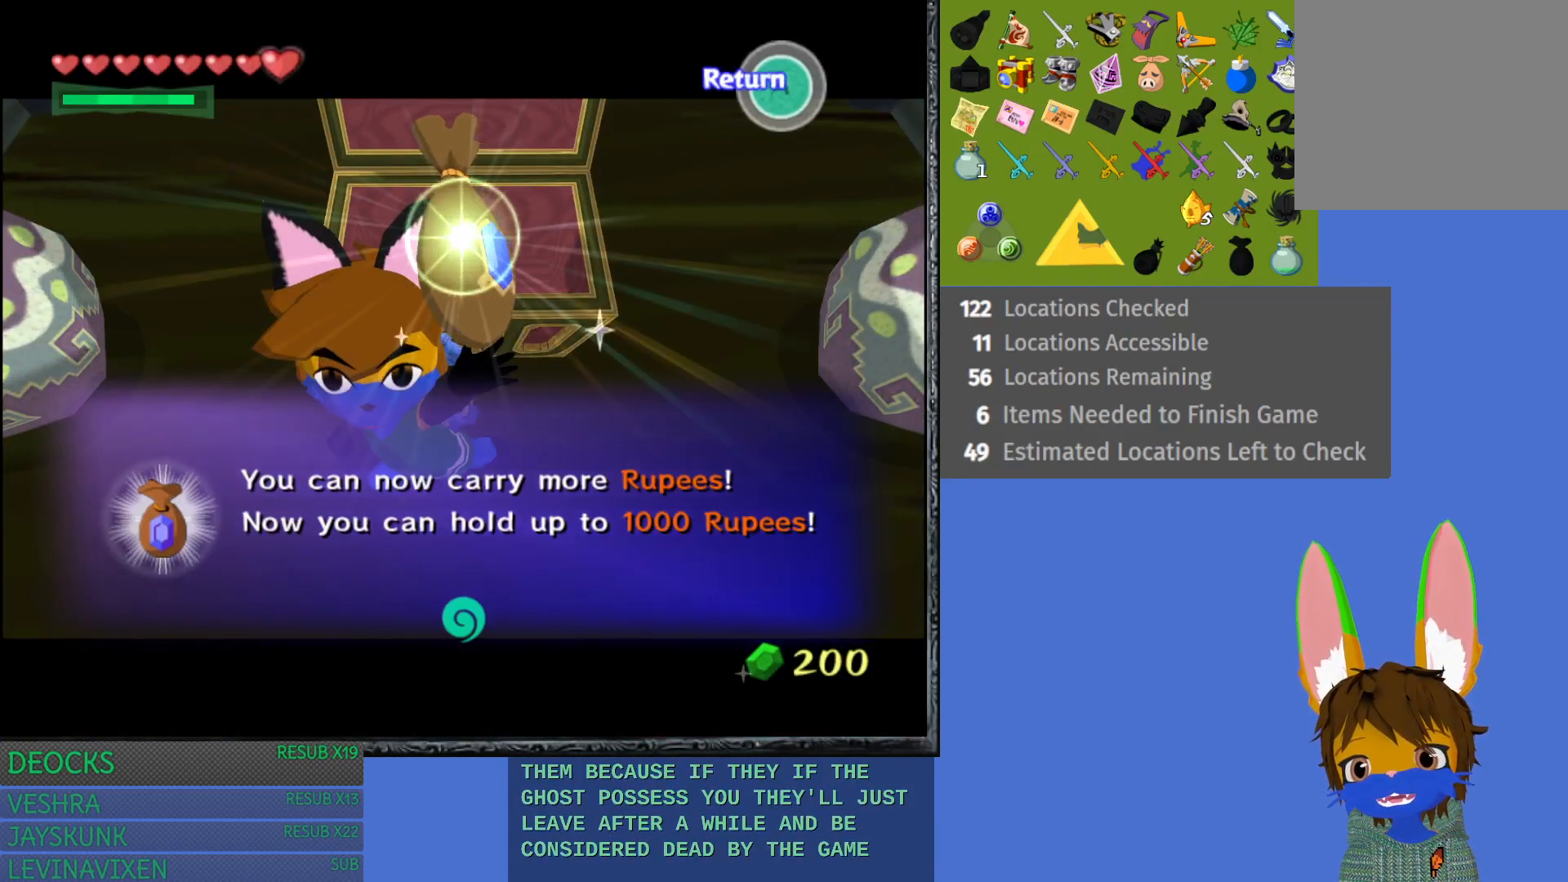
{"buttons": [], "left_stick": "center", "right_stick": "center", "events": []}
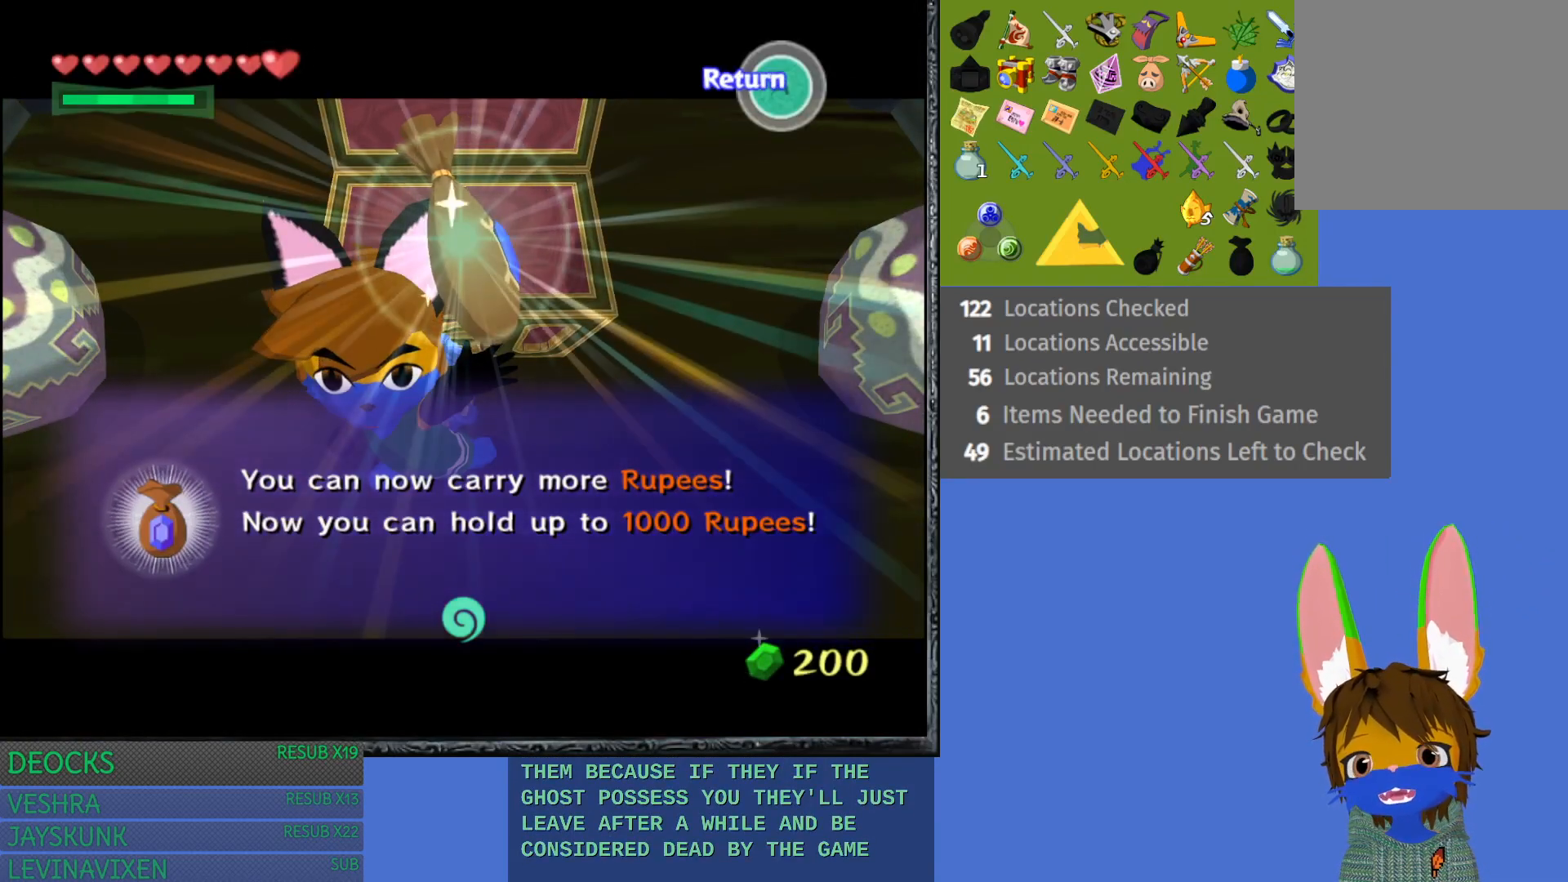
{"buttons": [], "left_stick": "center", "right_stick": "center", "events": []}
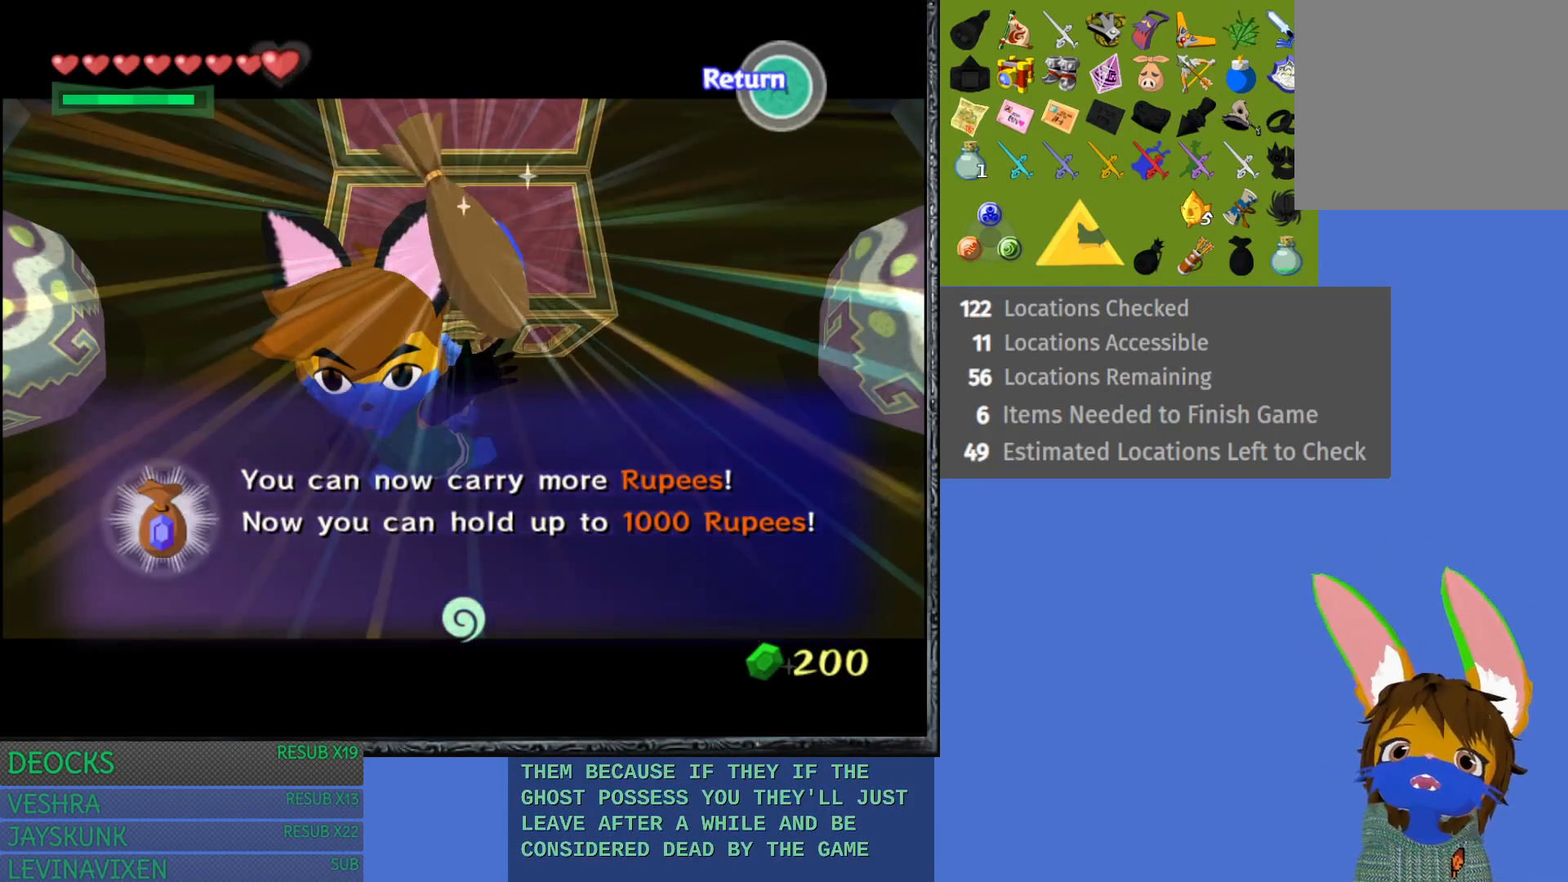
{"buttons": [], "left_stick": "center", "right_stick": "center", "events": [[450, "R1", "down"], [483, "R1", "up"]]}
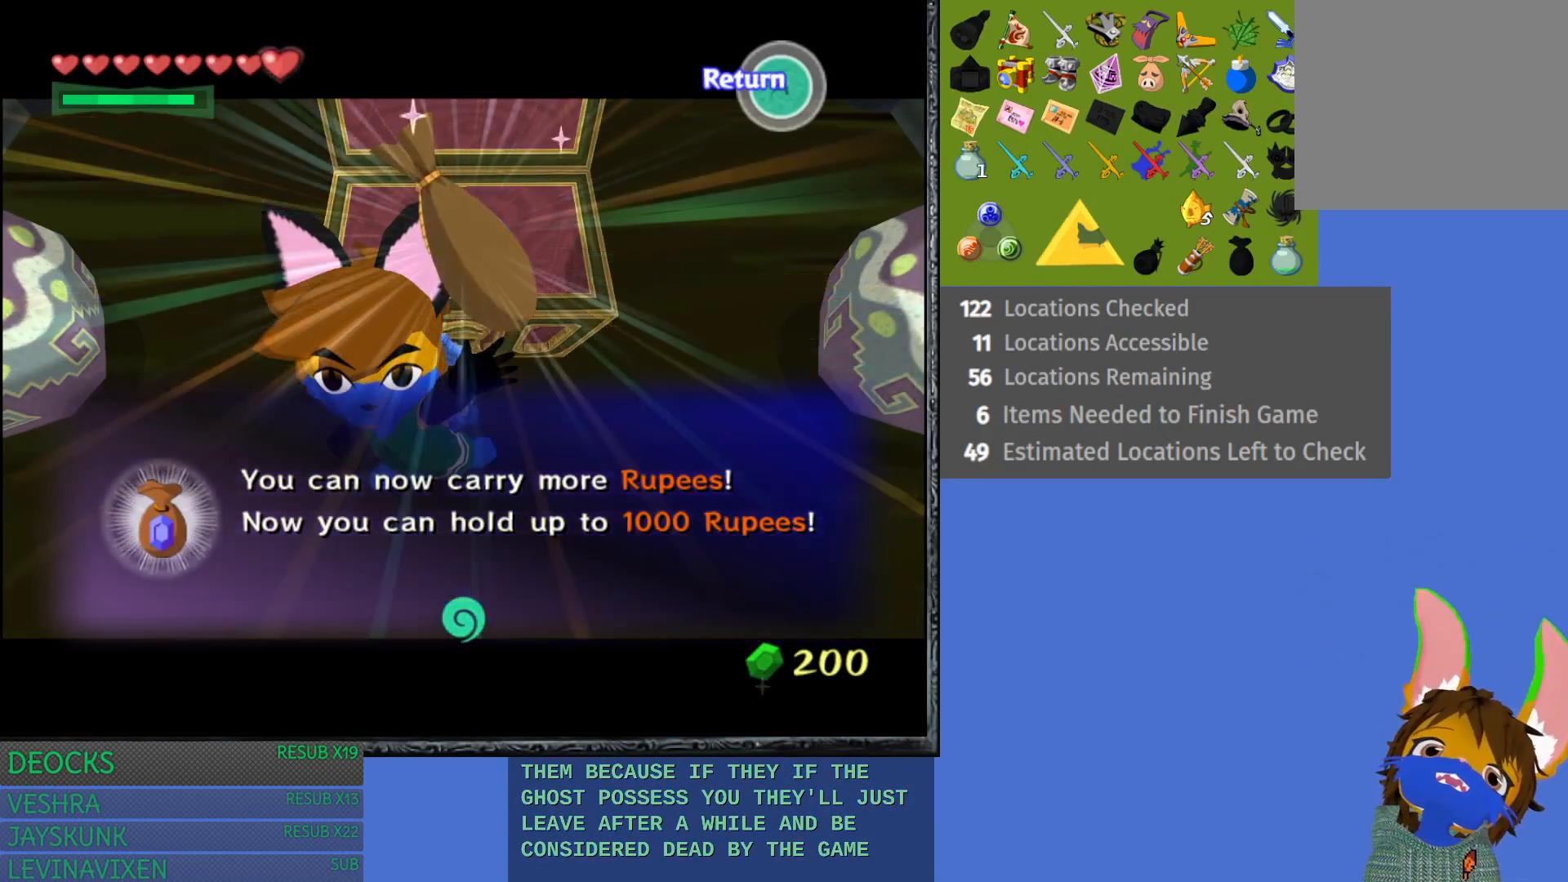
{"buttons": [], "left_stick": "center", "right_stick": "center", "events": []}
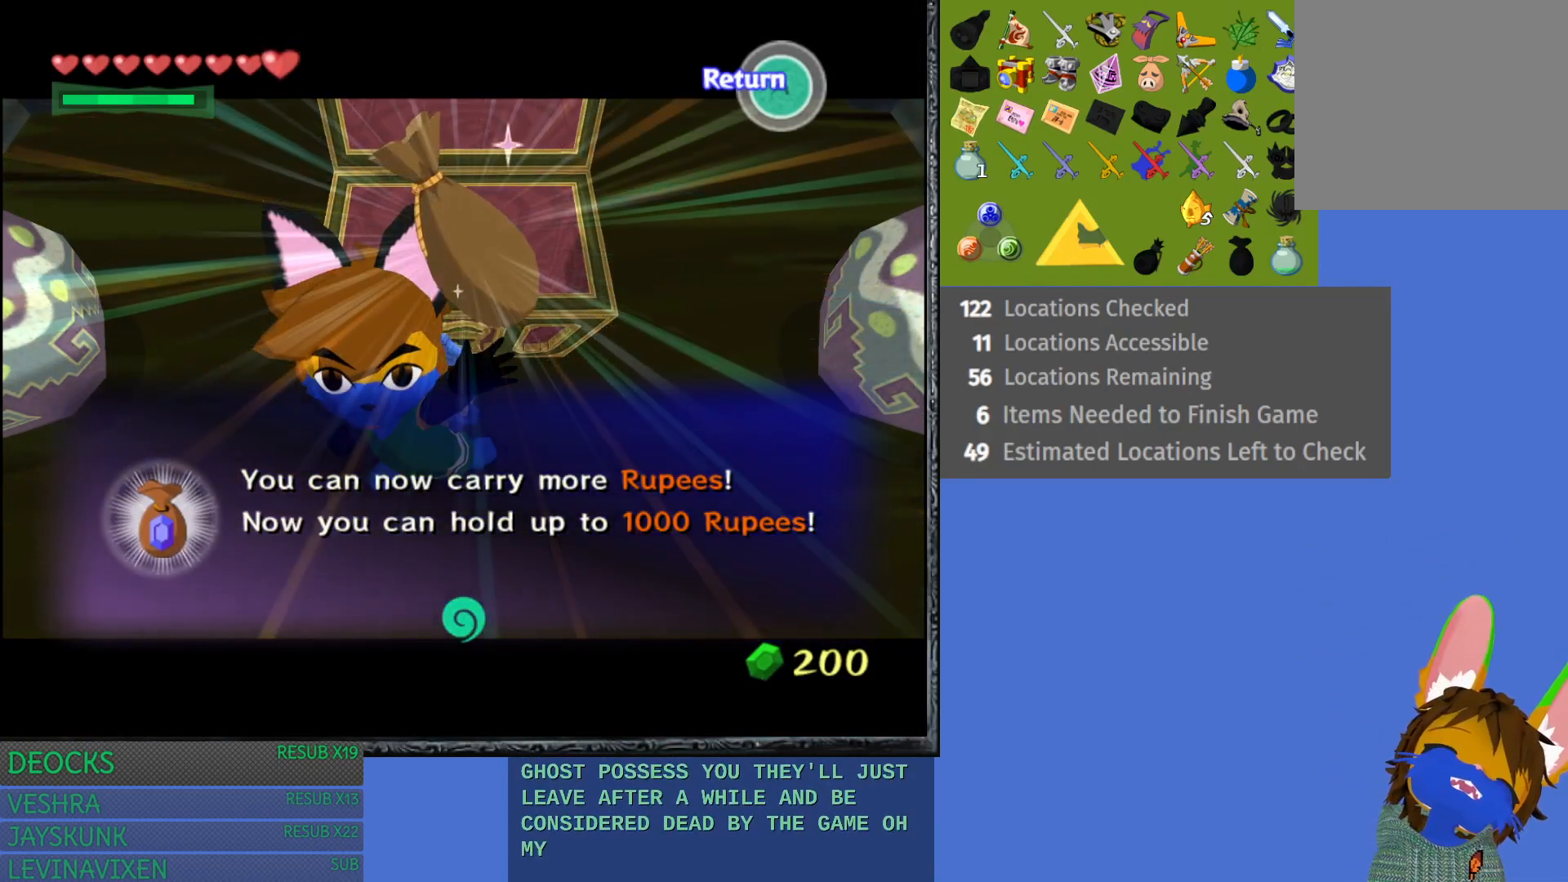
{"buttons": [], "left_stick": "center", "right_stick": "center", "events": []}
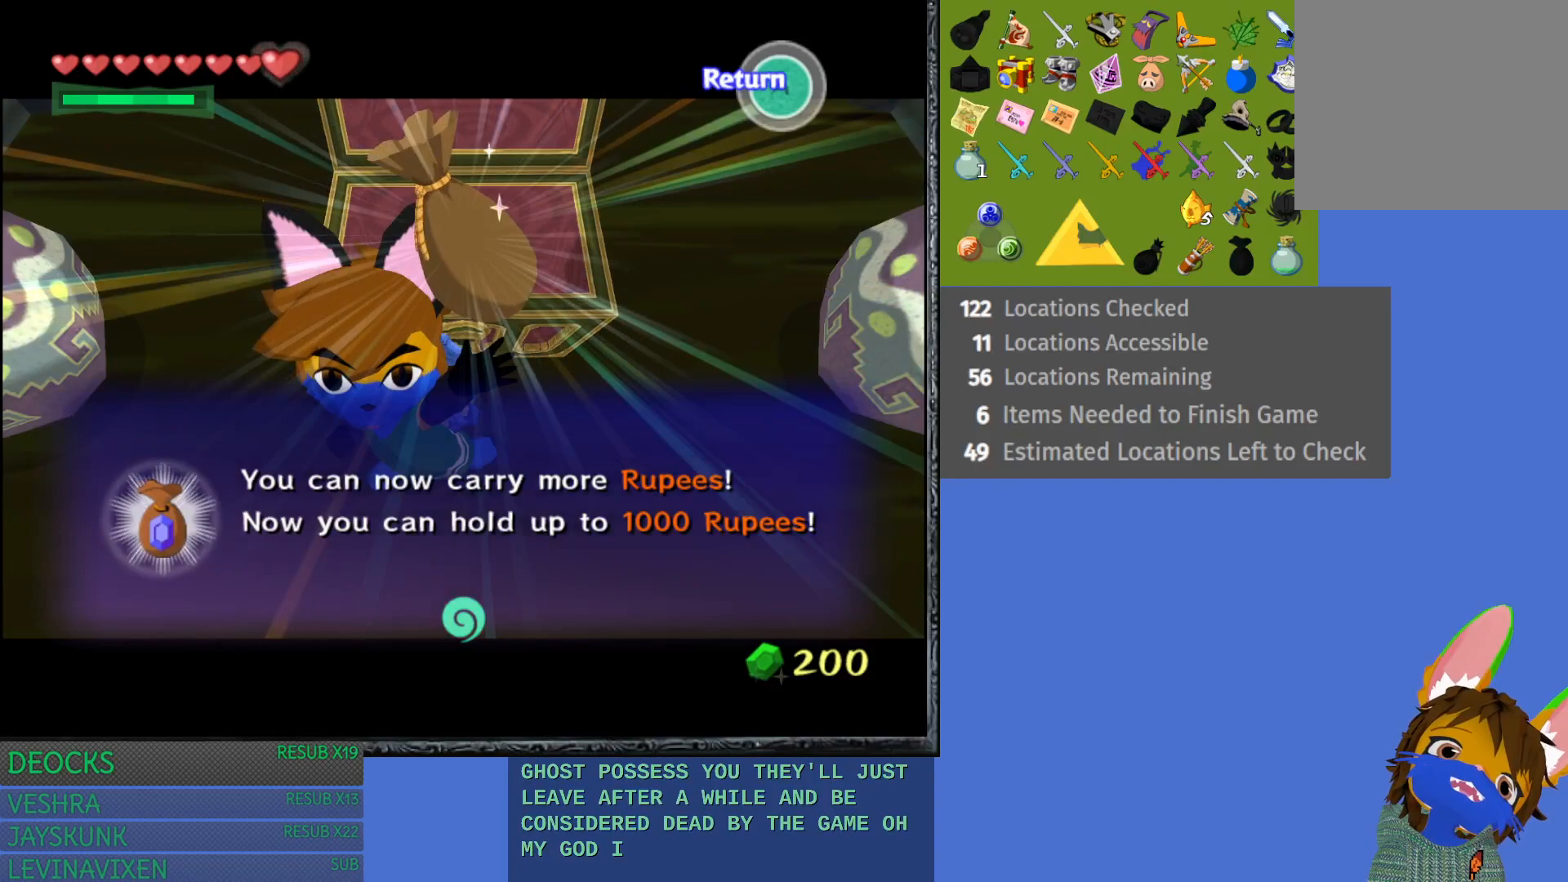
{"buttons": [], "left_stick": "center", "right_stick": "center", "events": []}
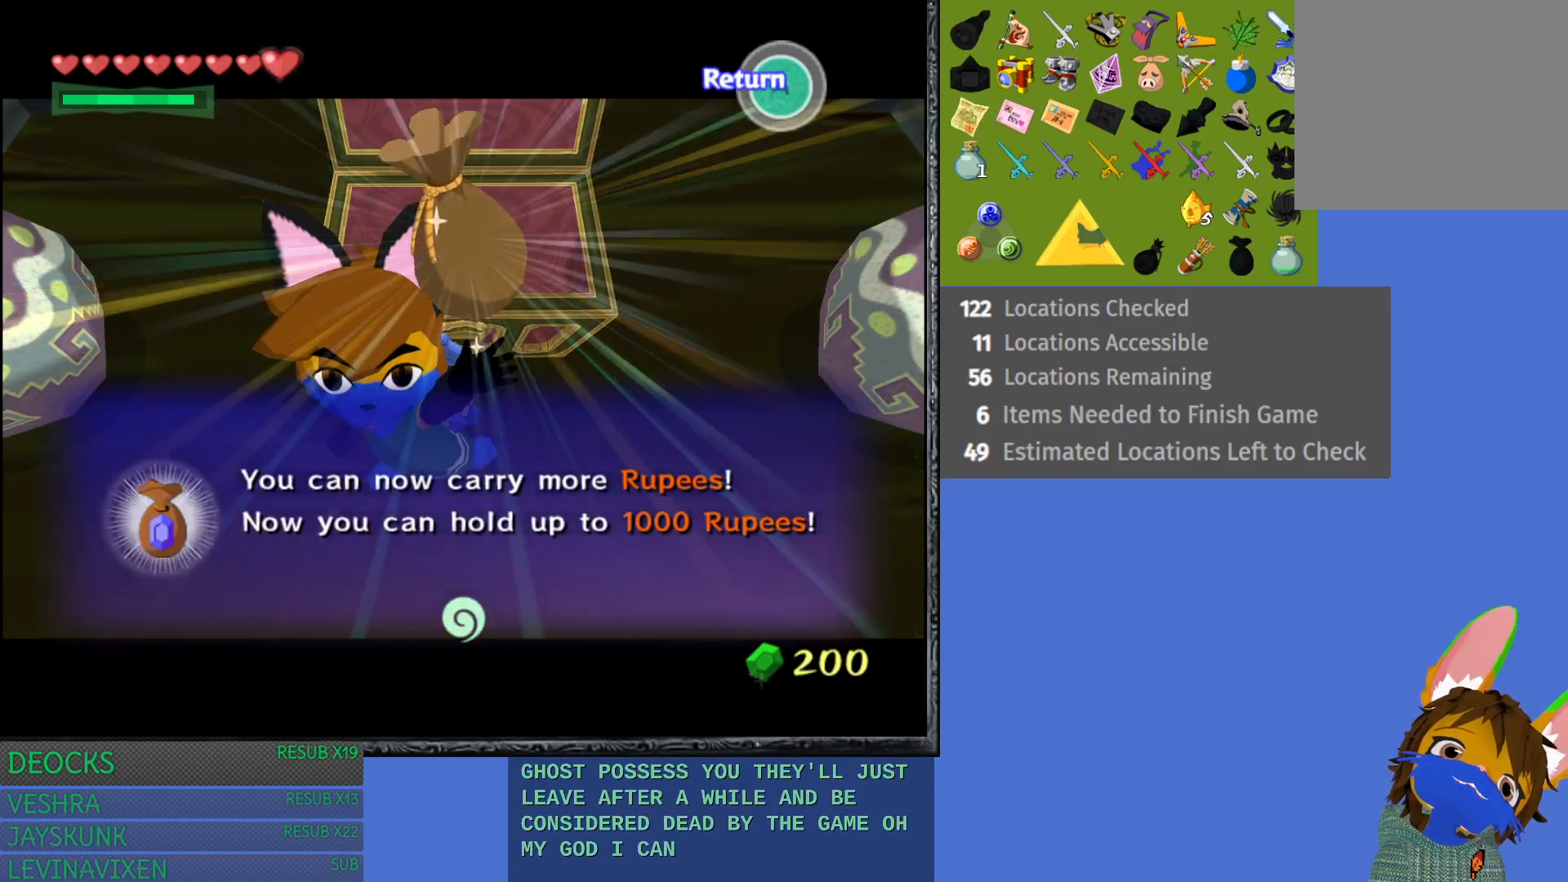
{"buttons": [], "left_stick": "center", "right_stick": "center", "events": []}
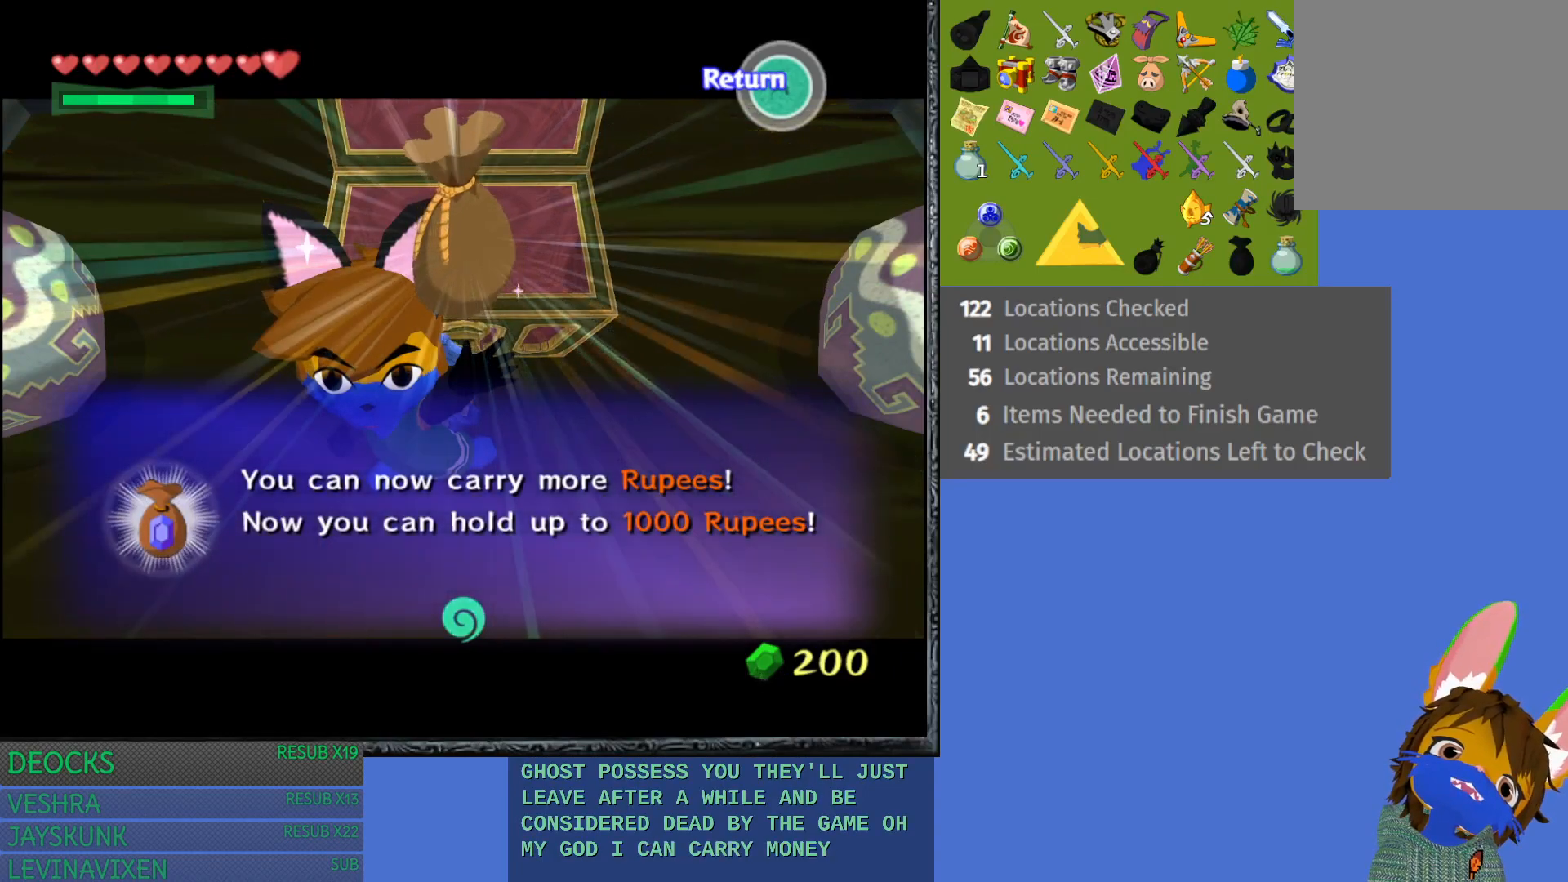
{"buttons": [], "left_stick": "center", "right_stick": "center", "events": []}
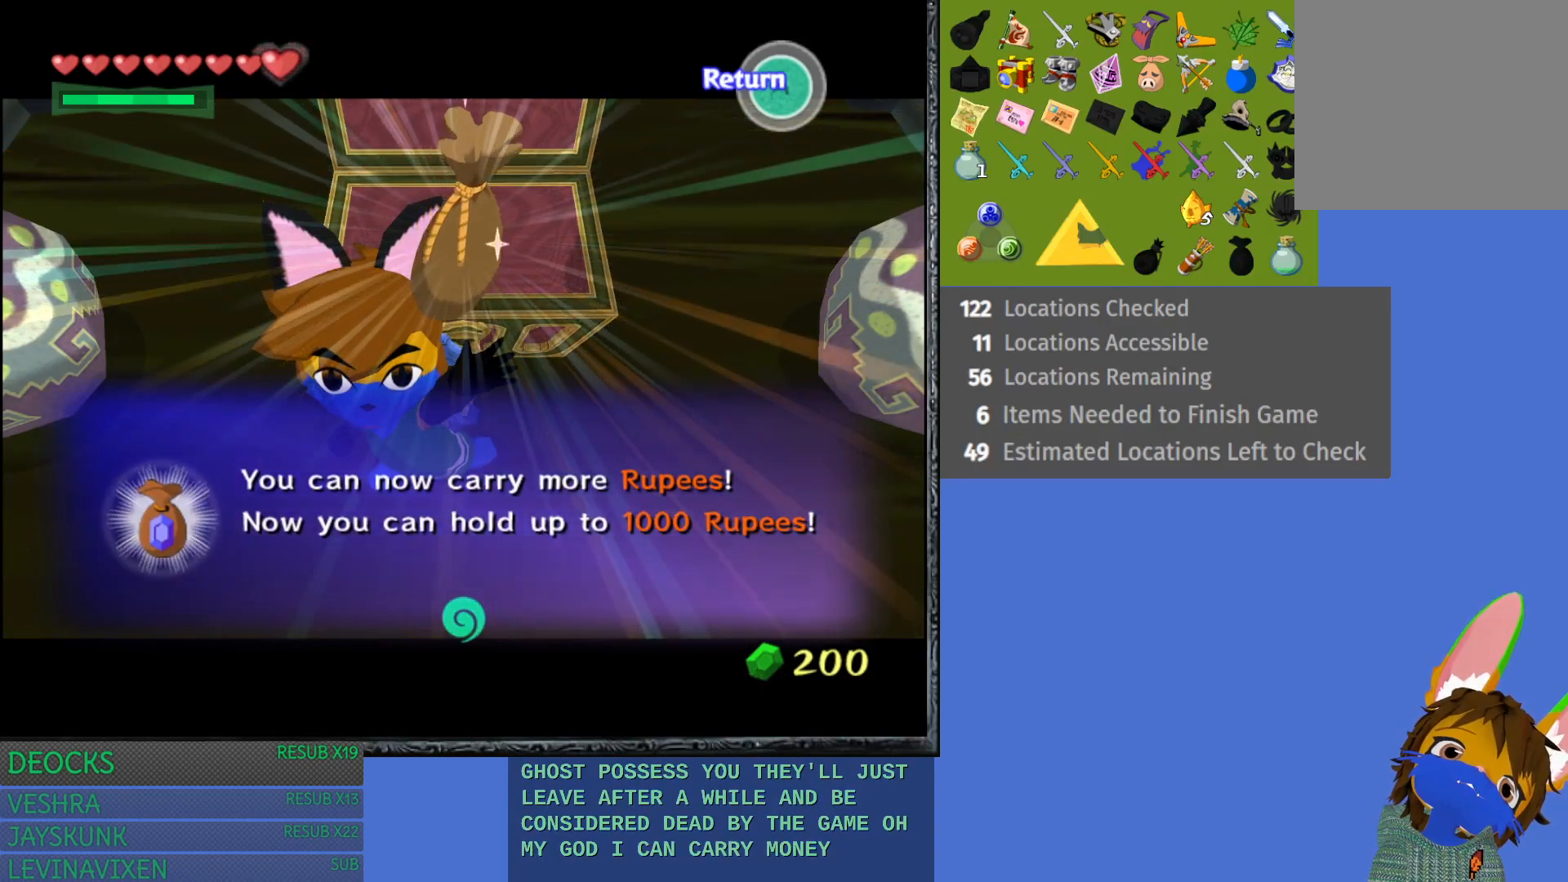
{"buttons": [], "left_stick": "center", "right_stick": "center", "events": []}
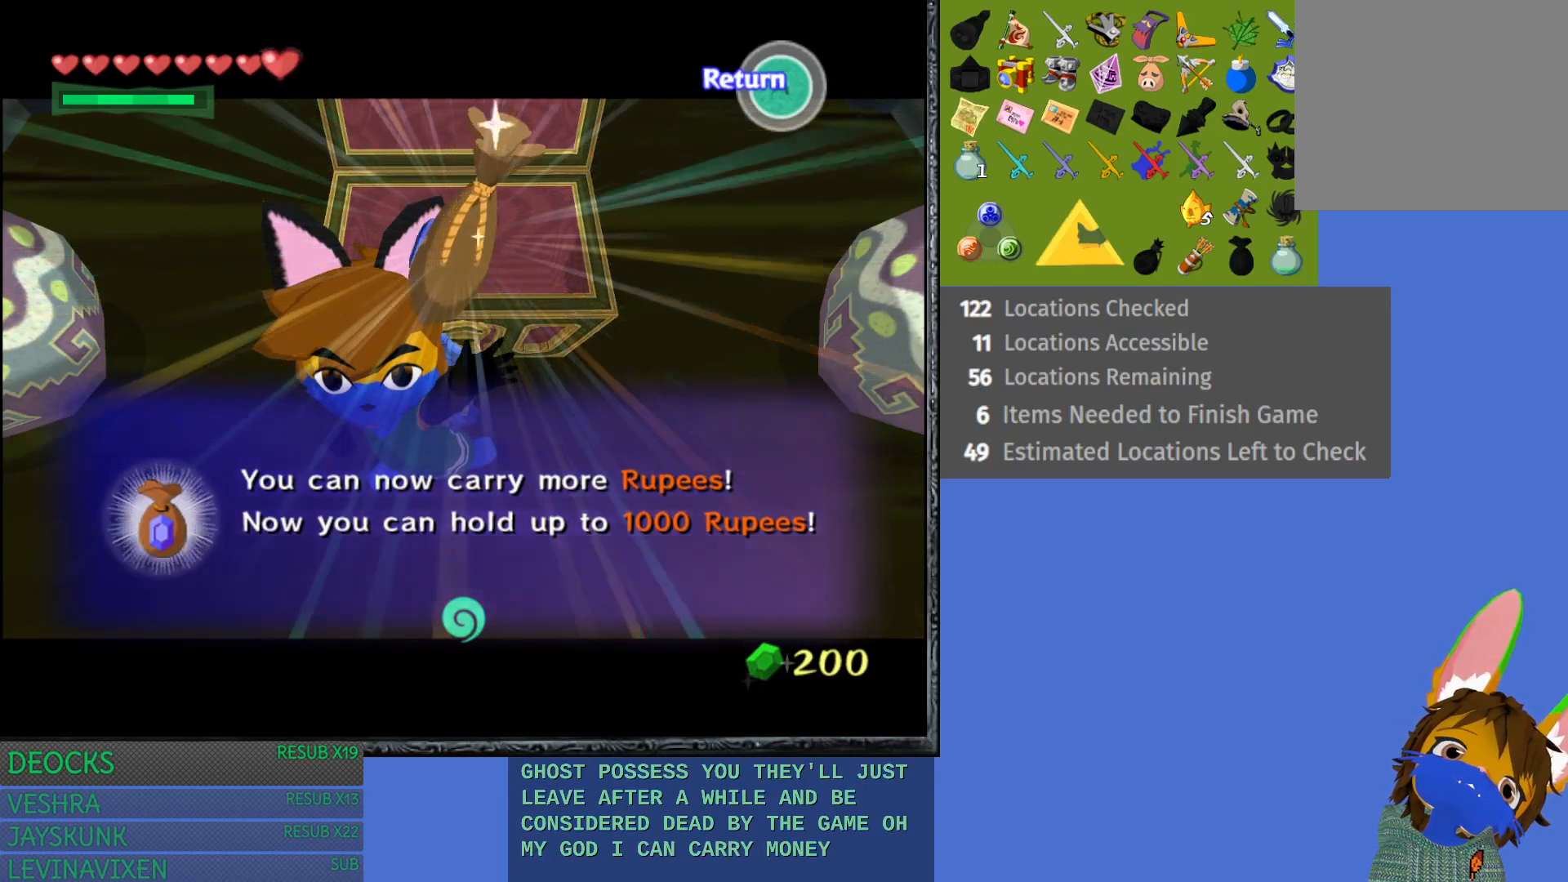
{"buttons": ["CROSS"], "left_stick": "center", "right_stick": "center", "events": [[483, "CROSS", "down"]]}
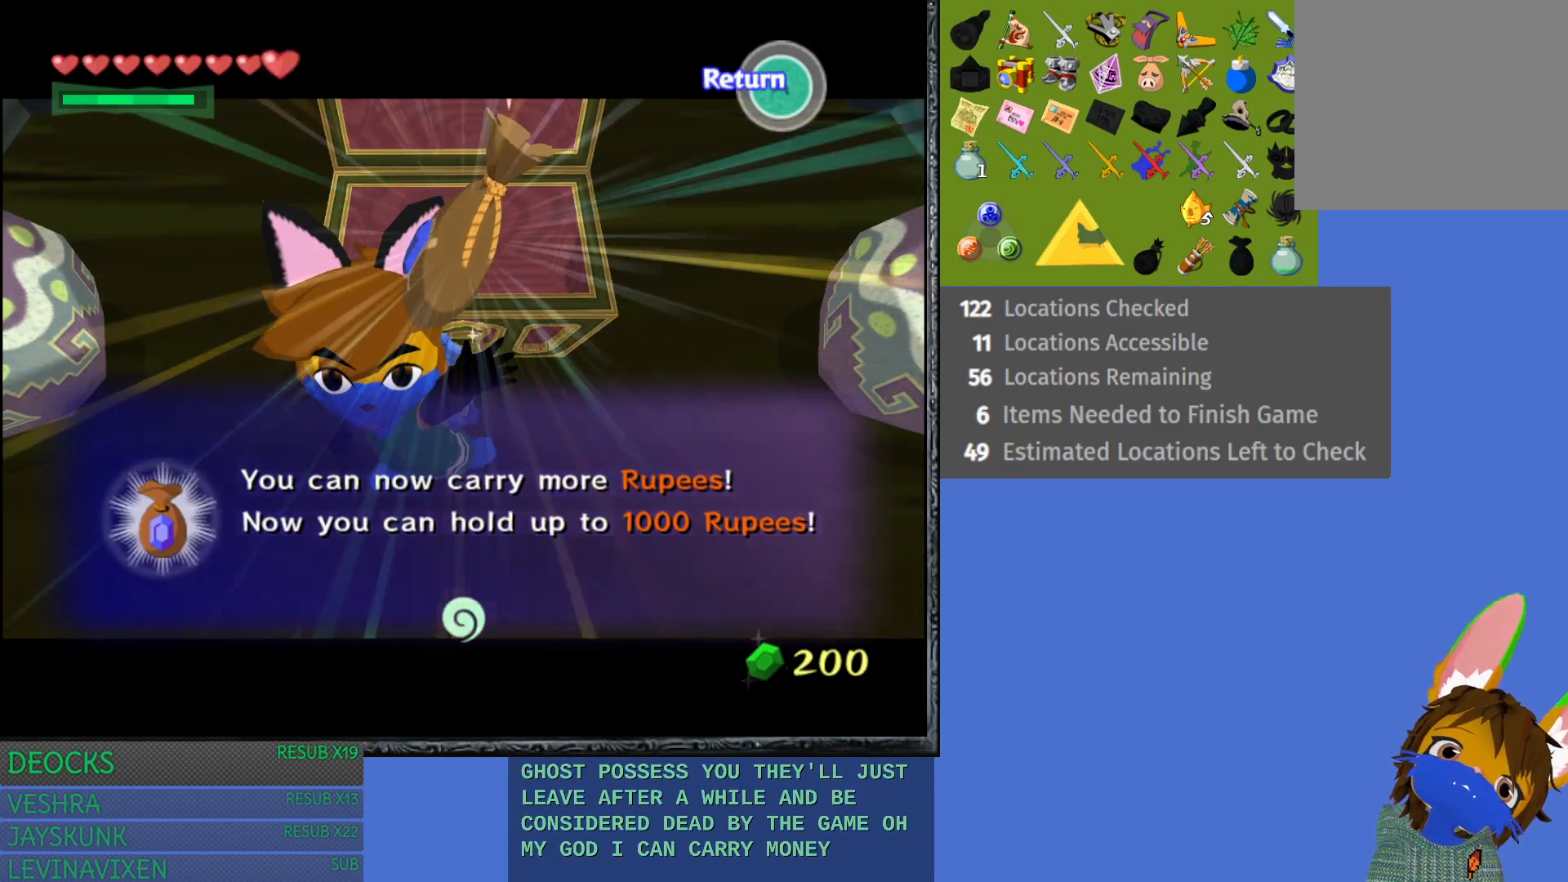
{"buttons": [], "left_stick": "center", "right_stick": "center", "events": [[233, "CROSS", "up"]]}